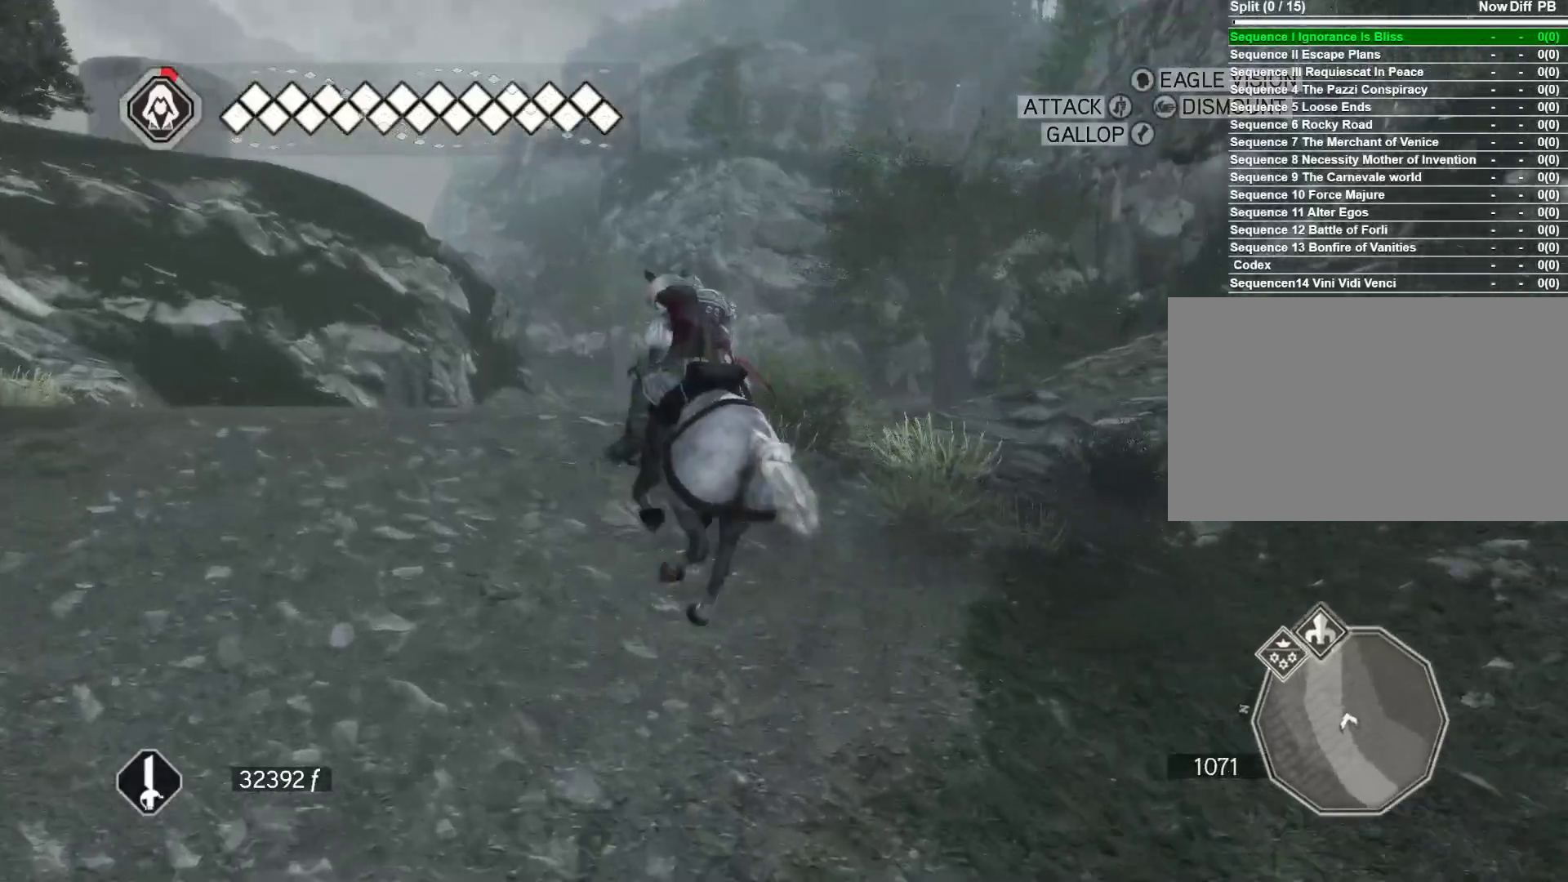
Gameplay with keyboard and mouse; each line is a JSON object with the keys and mouse buttons held at the frame after it. "events" lists presses ("down") and releases ("up") of "1", "2", "3", "4", "5", "a", "alt", "c", "caps_lock", "ctrl", "d", "e", "f", "g", "q", "r", "s", "shift", "space", "t", "tab", "v", "w", "x", "z", "mouse_left", "mouse_wheel" and "mouse_right" between this image and that frame as [ms after this image, input, new state], when the widget could be followed in between. "mouse_left", "mouse_wheel", "mouse_right" = the "left", "wheel", "right" buttons of the "mouse" list. No other keys are recorded. "wheel" means that the mouse wheel is clicked or scrolled. Not read: mouse_move.
{"keys": ["space", "w"], "mouse": ["right"], "events": []}
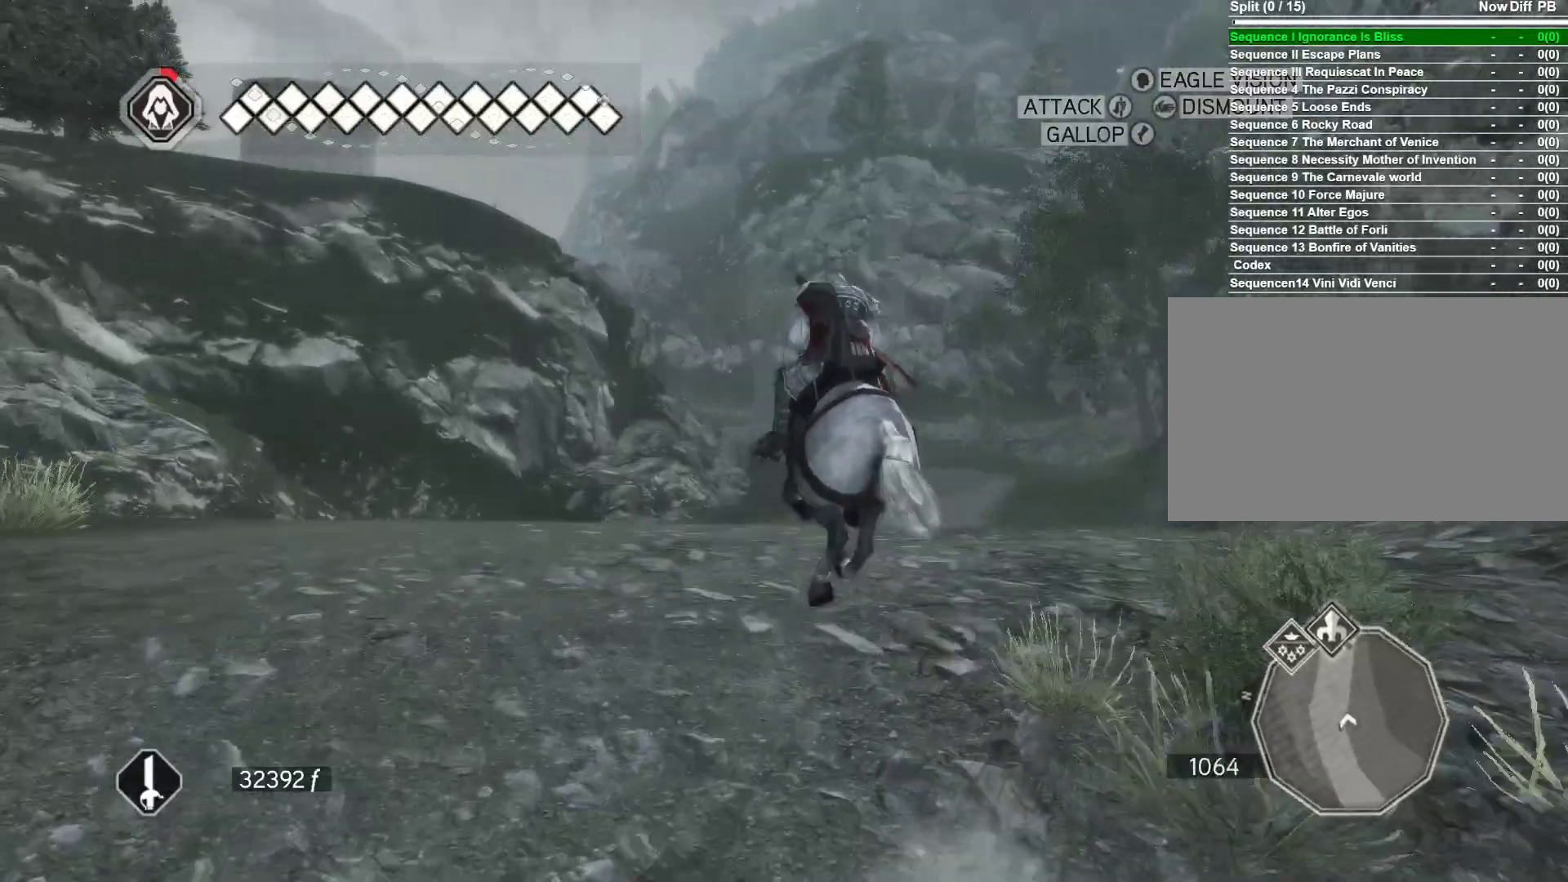
{"keys": ["space", "w"], "mouse": ["right"], "events": [[300, "d", "down"], [483, "d", "up"]]}
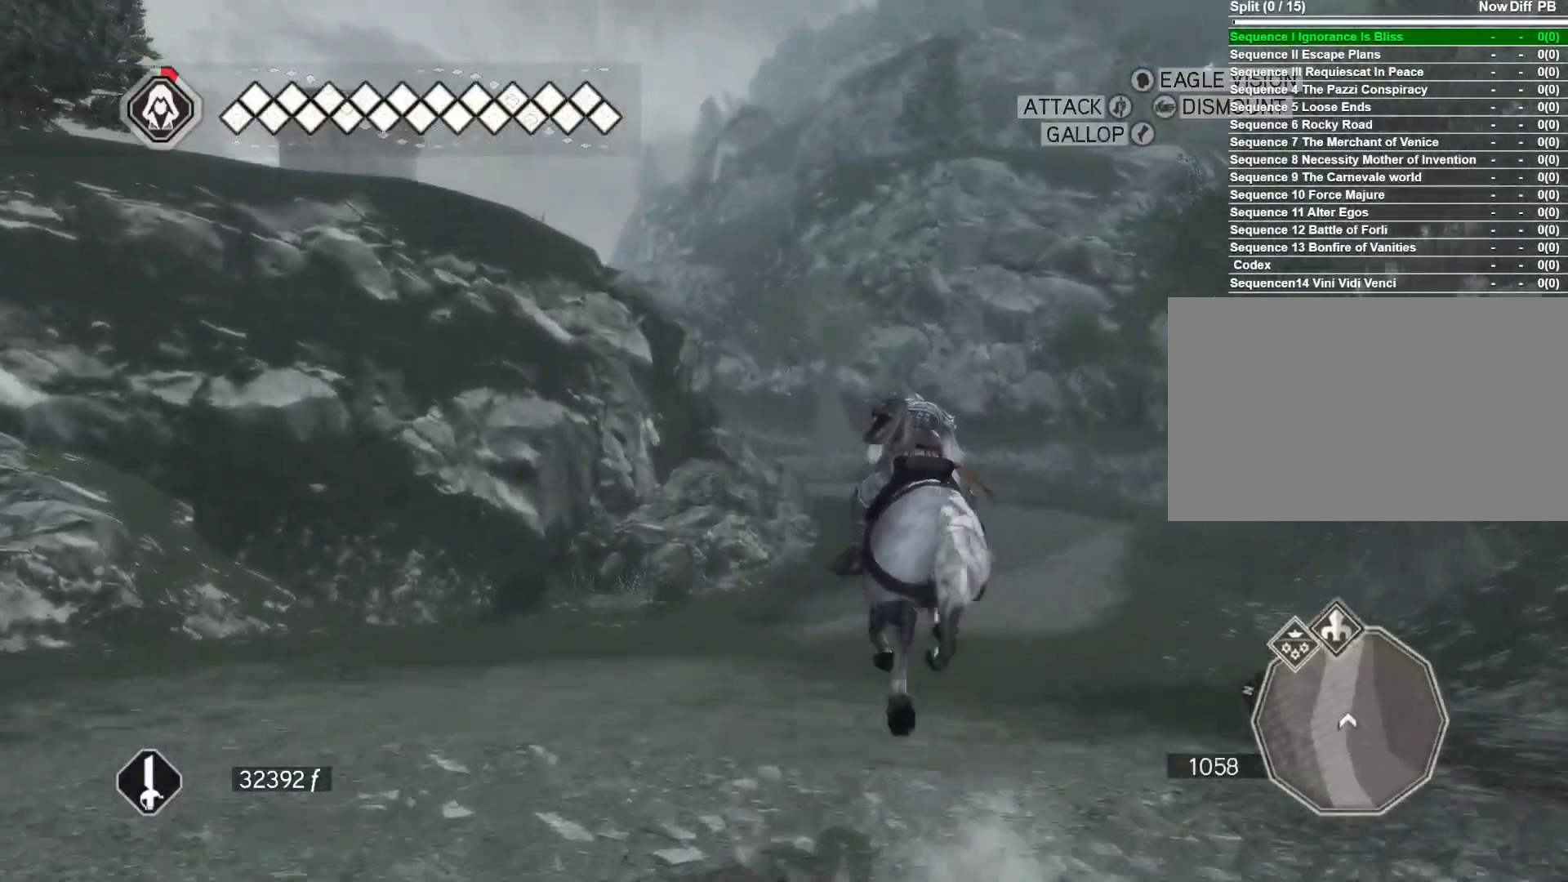
{"keys": ["space", "w"], "mouse": ["right"], "events": []}
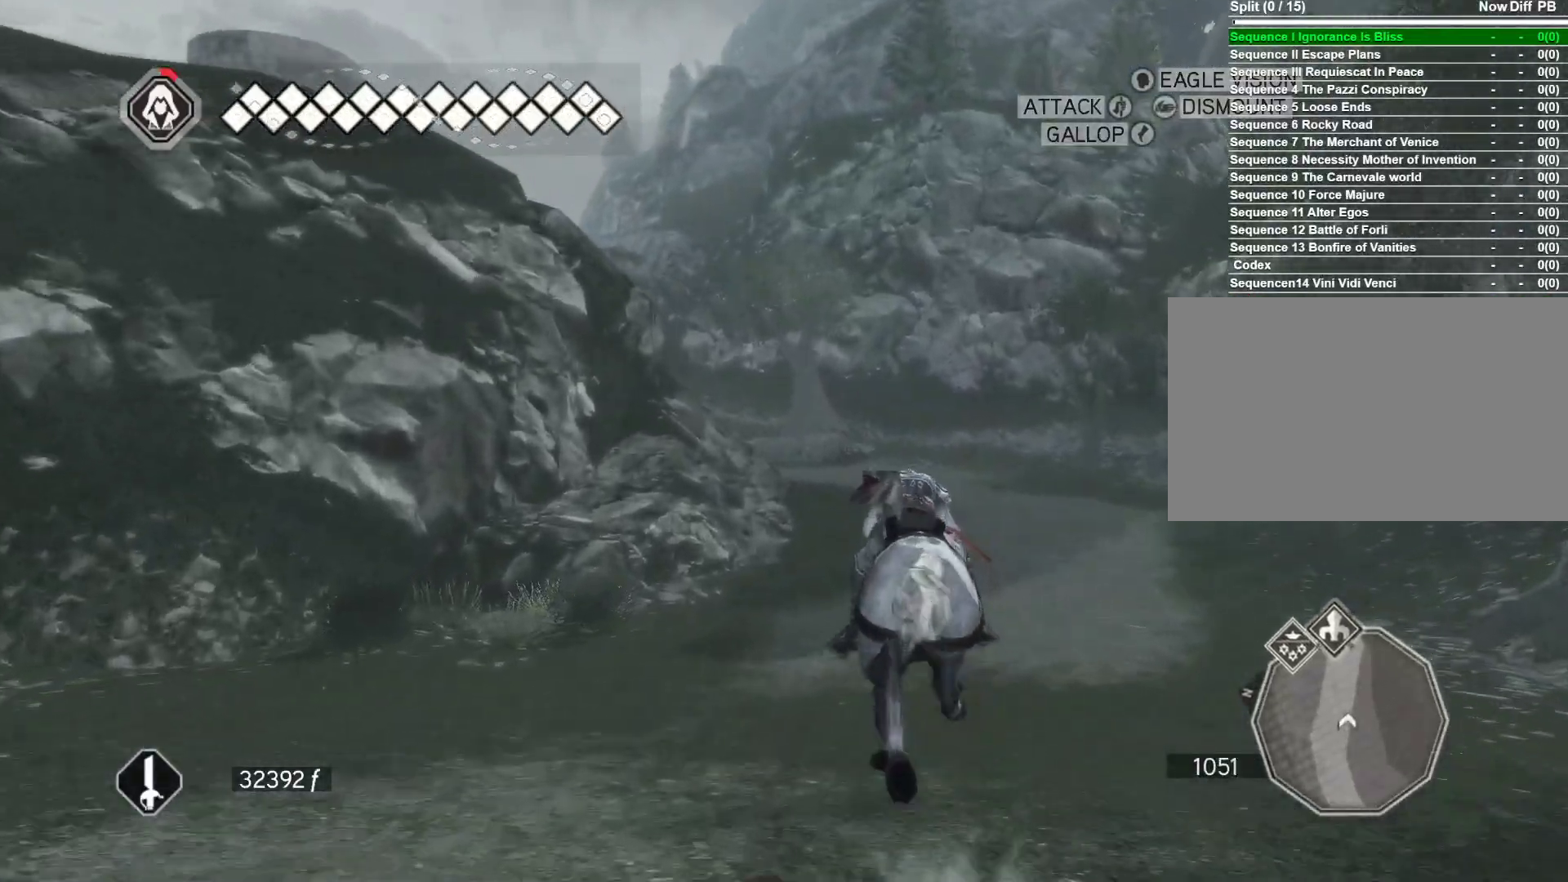
{"keys": ["space", "w"], "mouse": ["right"], "events": []}
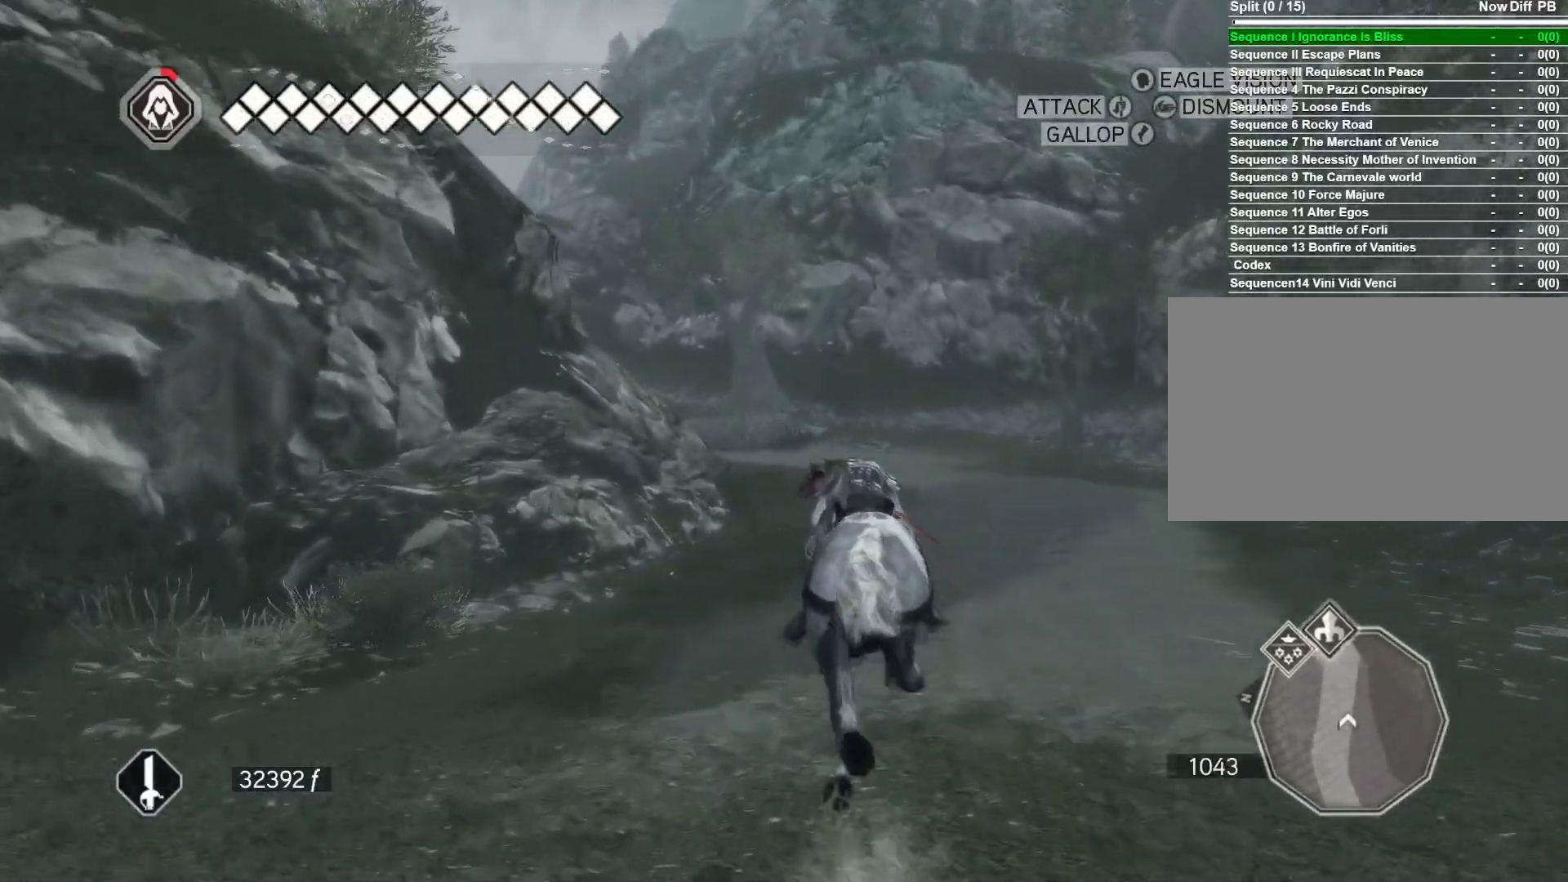
{"keys": ["space", "w"], "mouse": ["right"], "events": []}
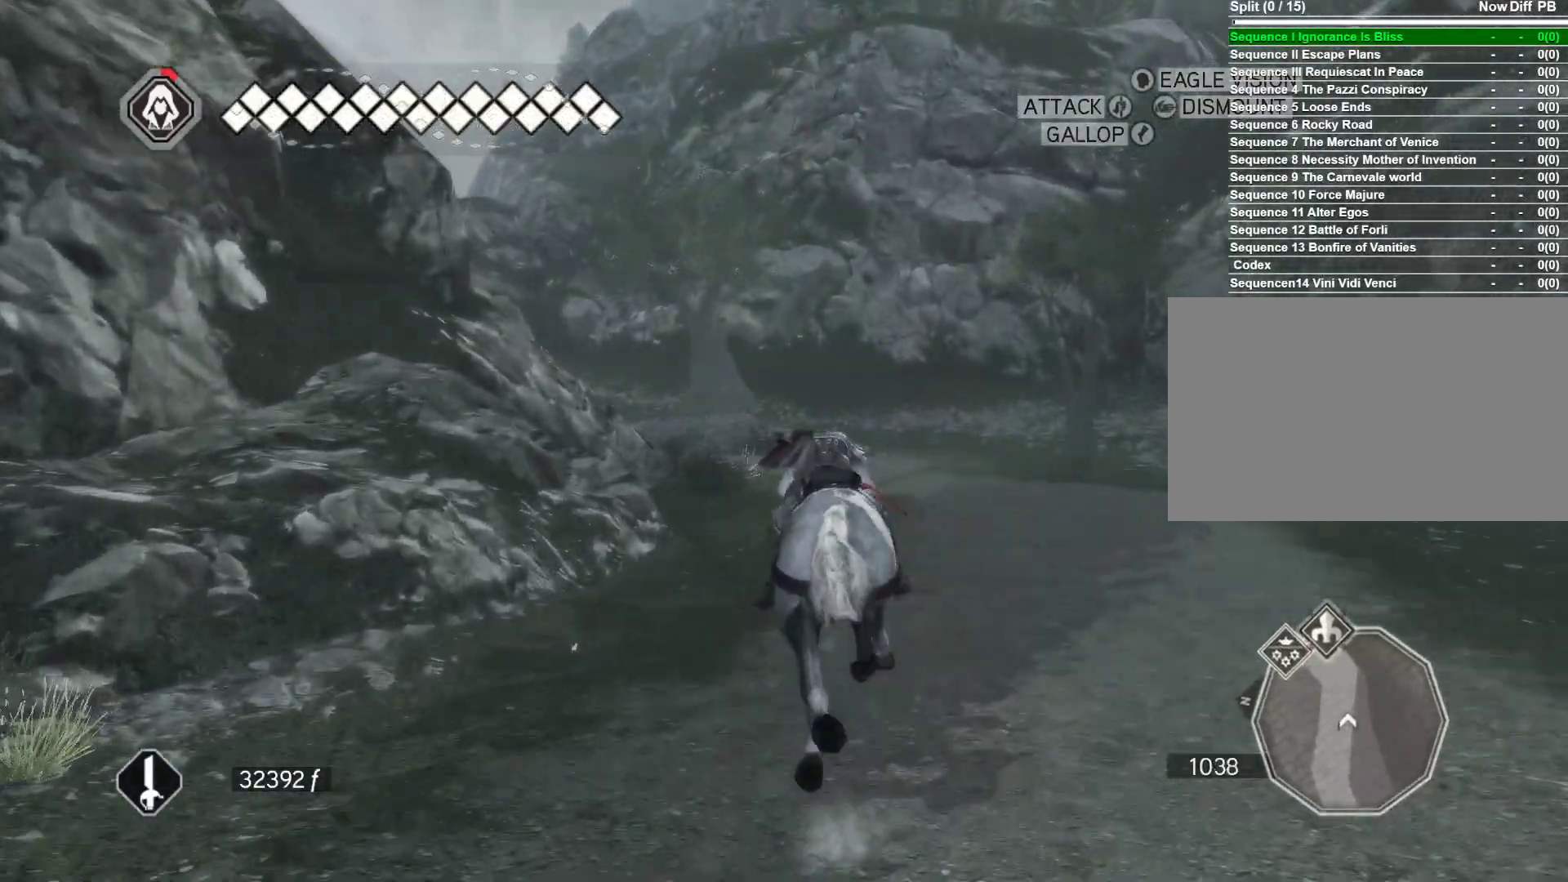
{"keys": ["space", "w"], "mouse": ["right"], "events": []}
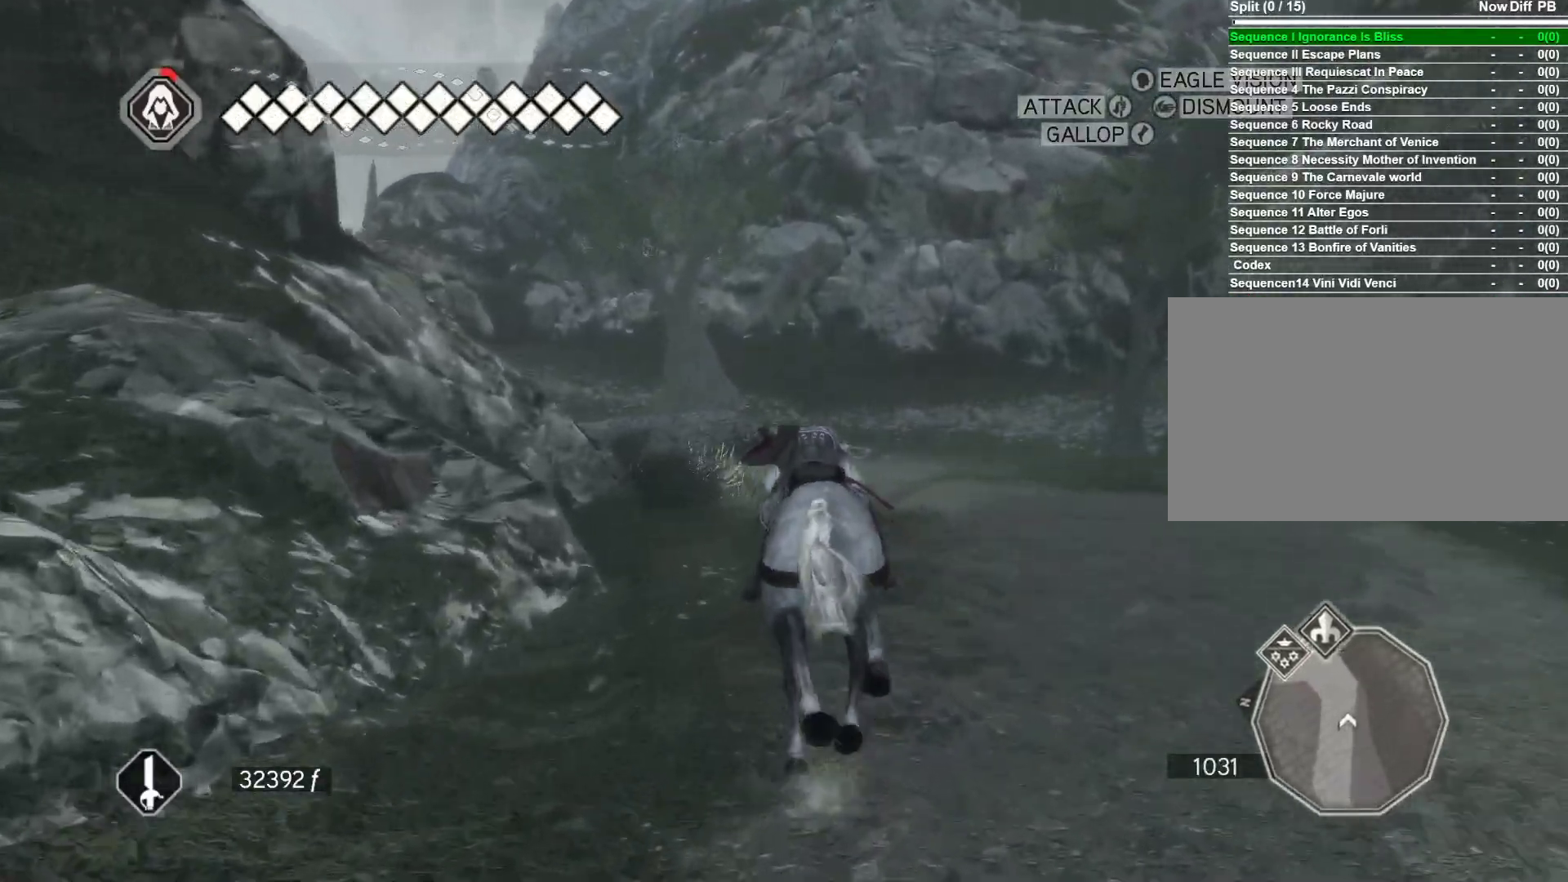
{"keys": ["a", "space", "w"], "mouse": ["right"], "events": [[367, "a", "down"]]}
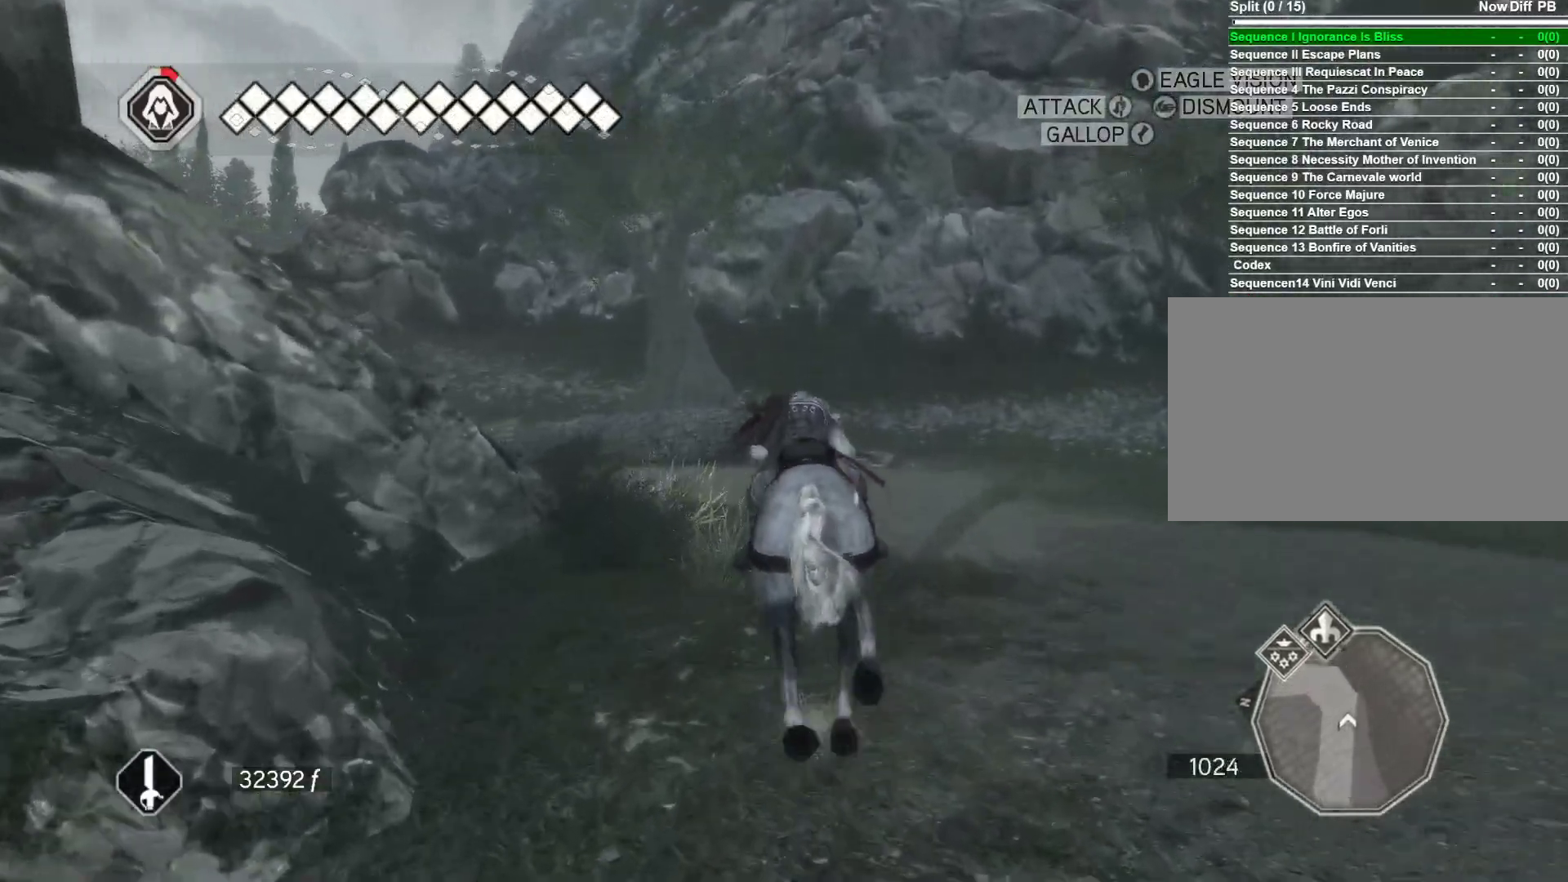
{"keys": ["a", "space", "w"], "mouse": ["right"], "events": []}
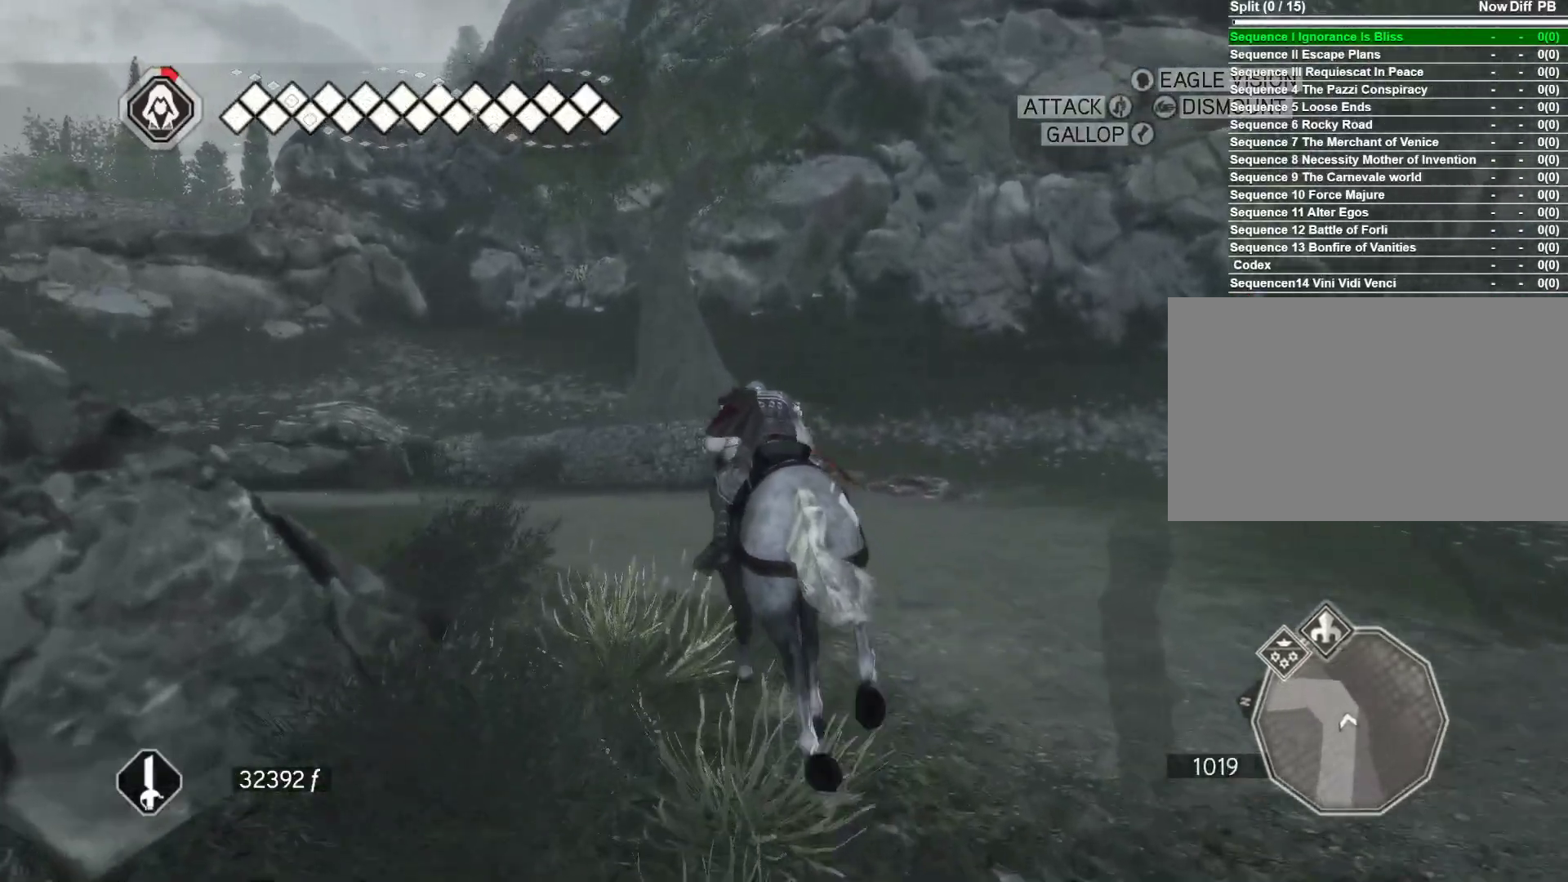
{"keys": ["a", "space", "w"], "mouse": ["right"], "events": []}
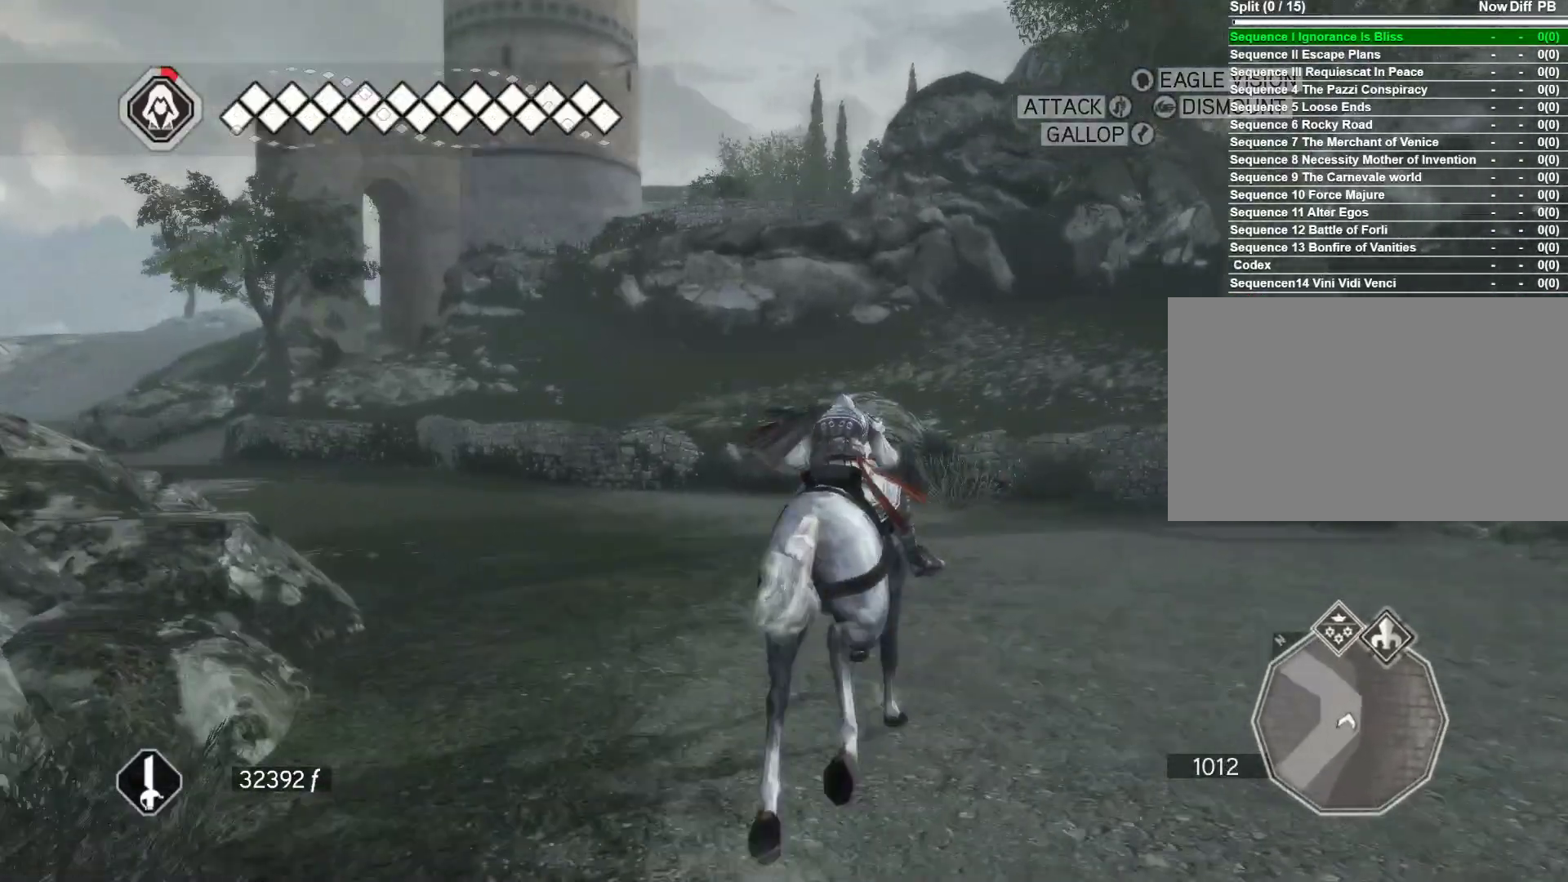
{"keys": ["a", "space", "w"], "mouse": ["right"], "events": []}
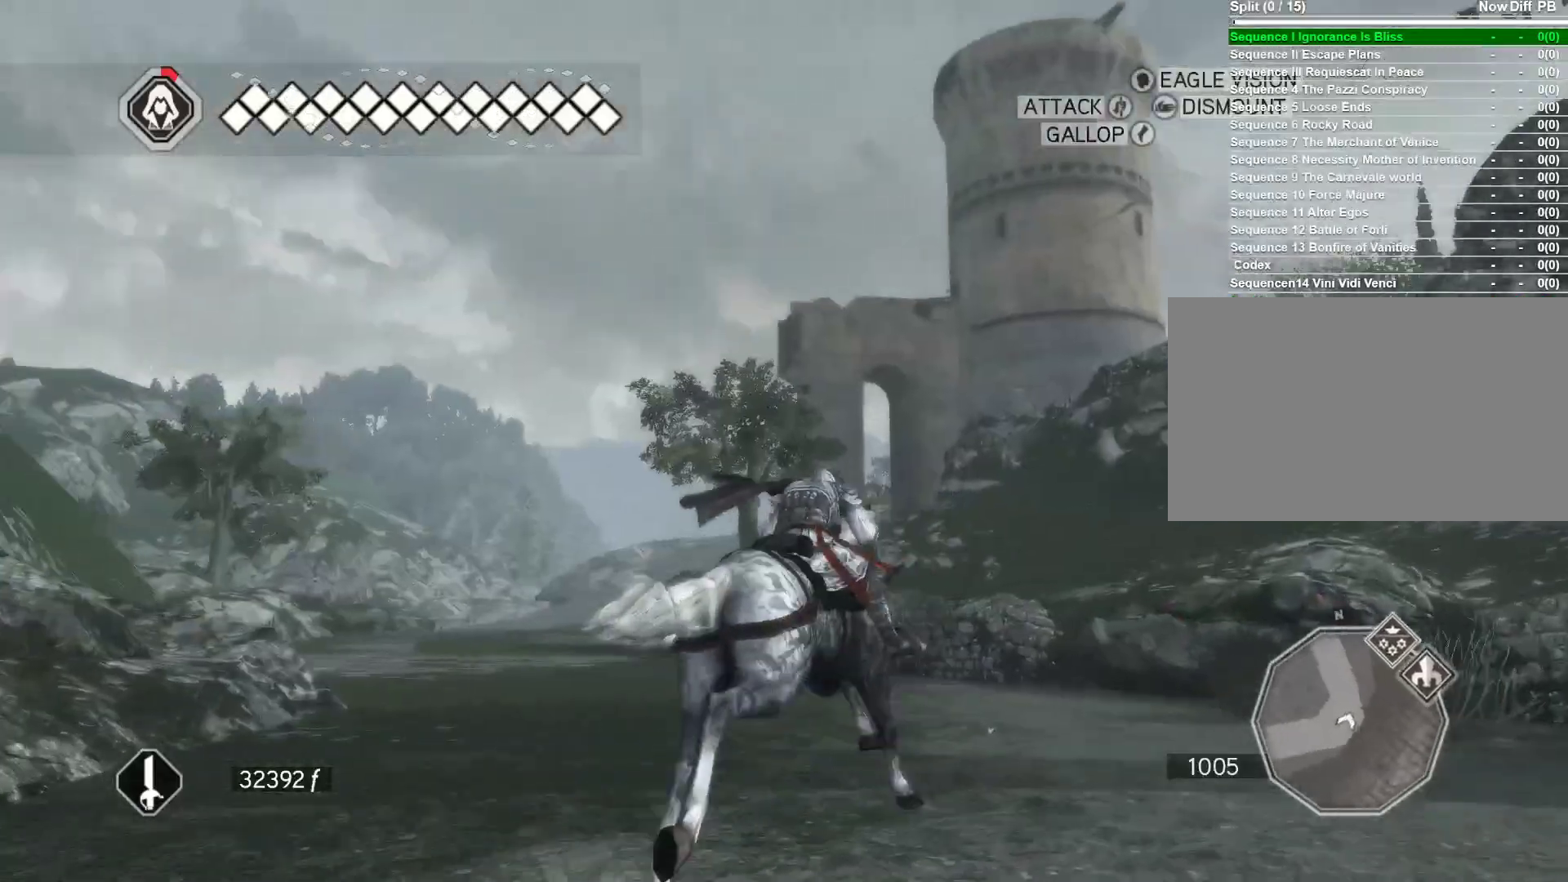
{"keys": ["a", "space", "w"], "mouse": ["right"], "events": []}
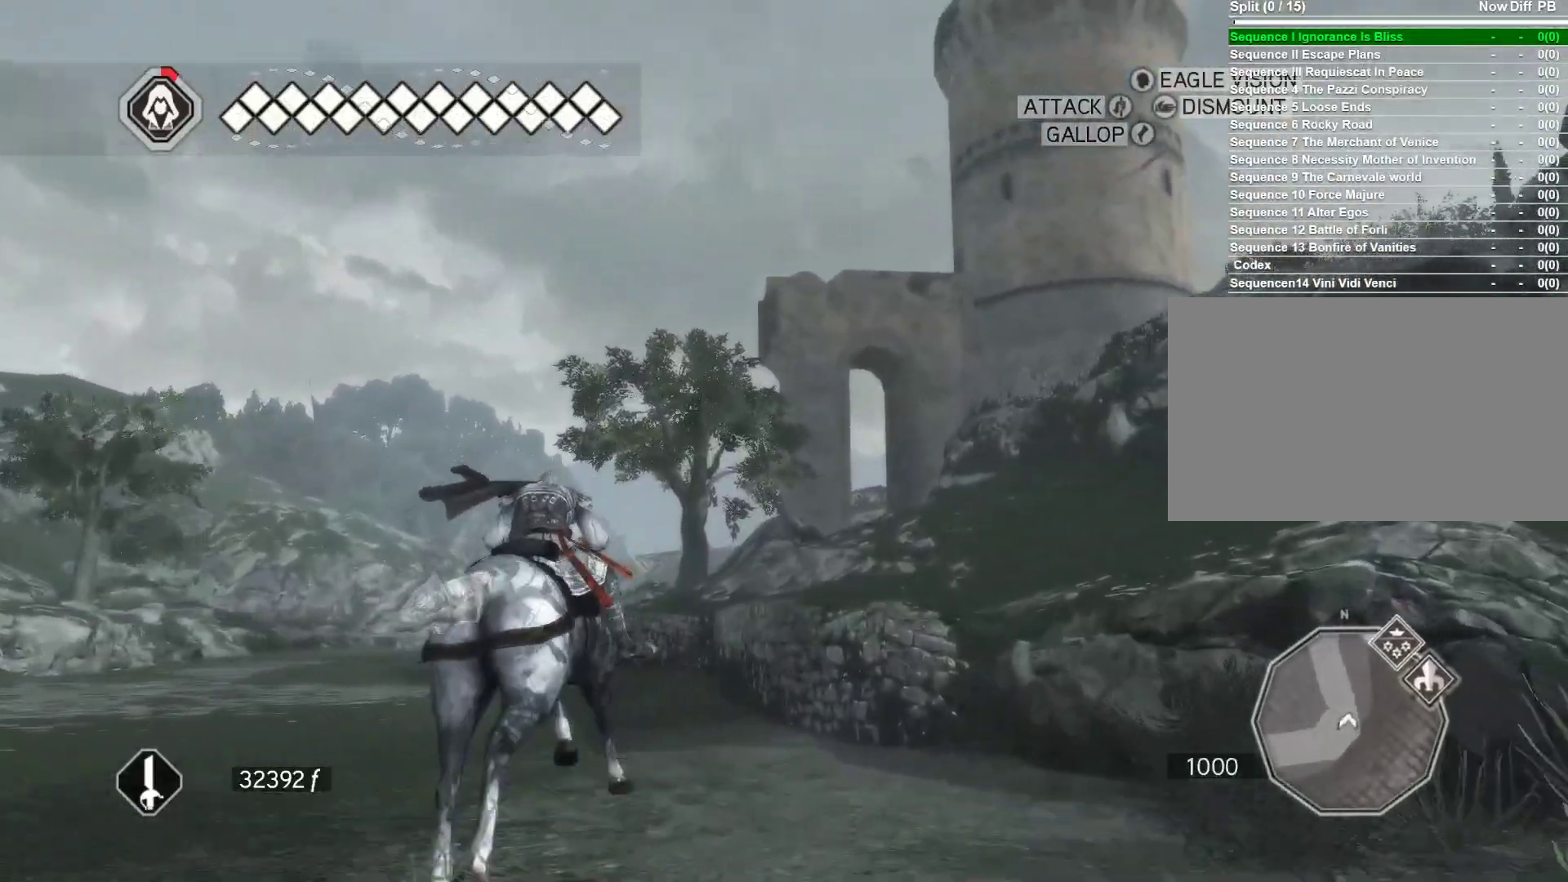
{"keys": ["space", "w"], "mouse": ["right"], "events": [[267, "a", "up"]]}
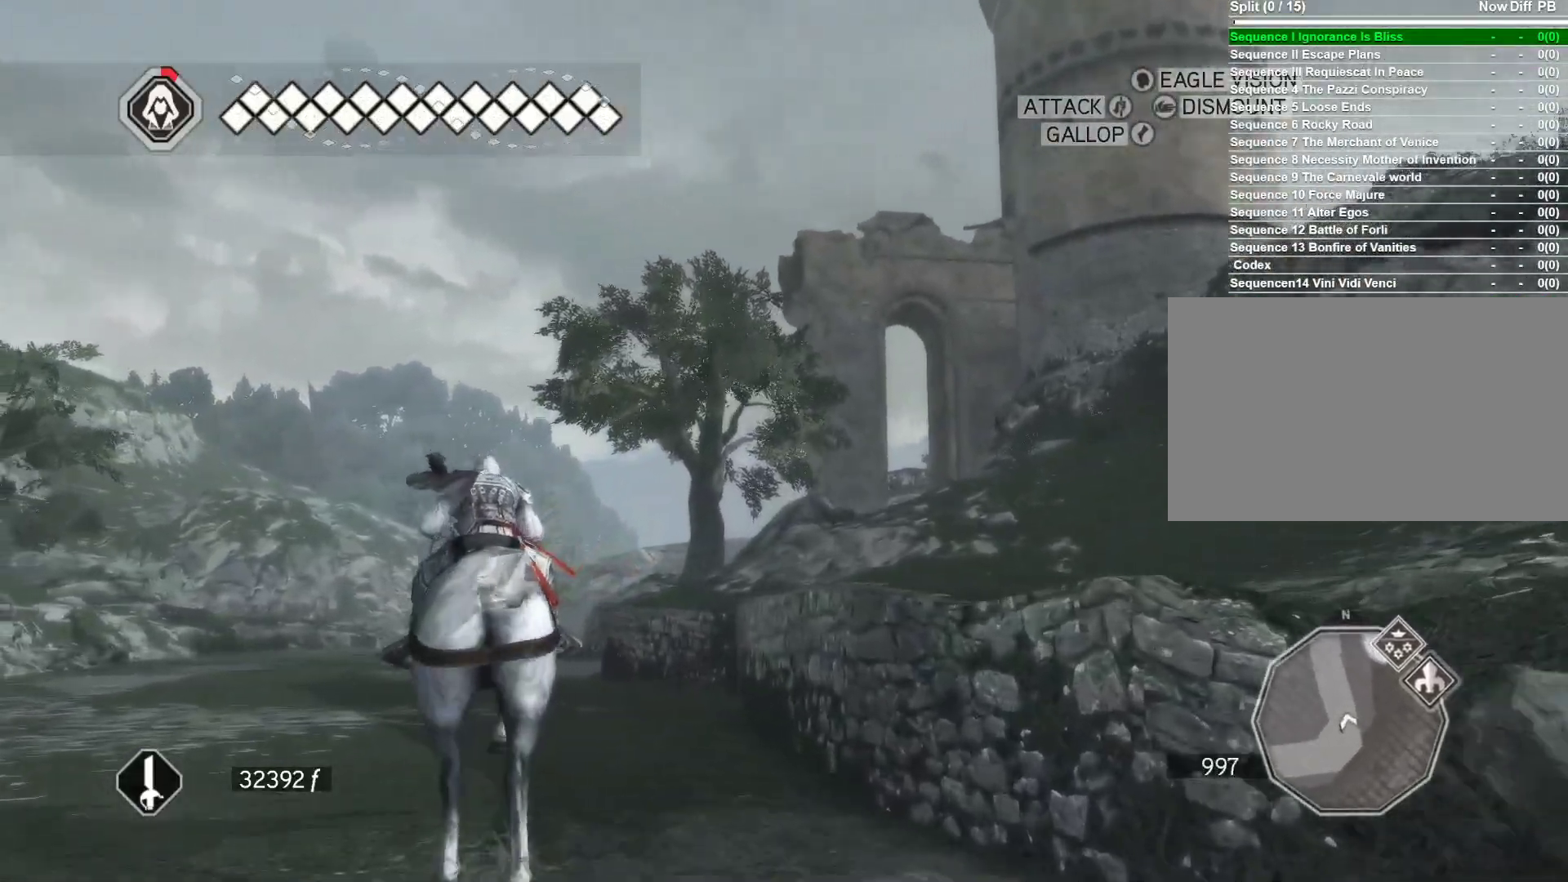
{"keys": ["space", "w"], "mouse": ["right"], "events": []}
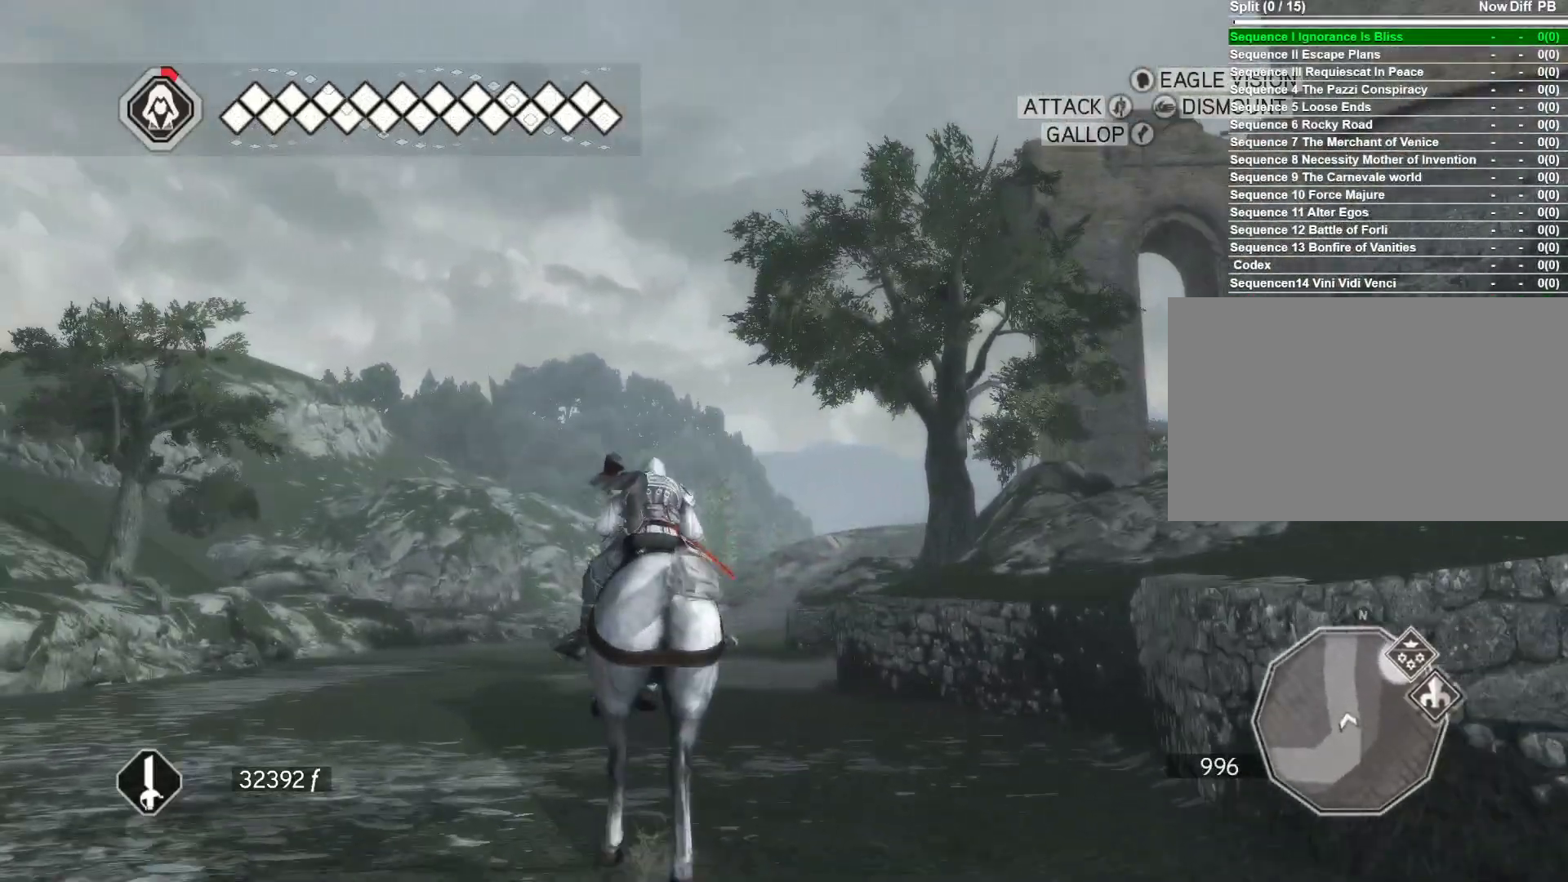
{"keys": ["space", "w"], "mouse": ["right"], "events": [[150, "d", "down"], [383, "d", "up"]]}
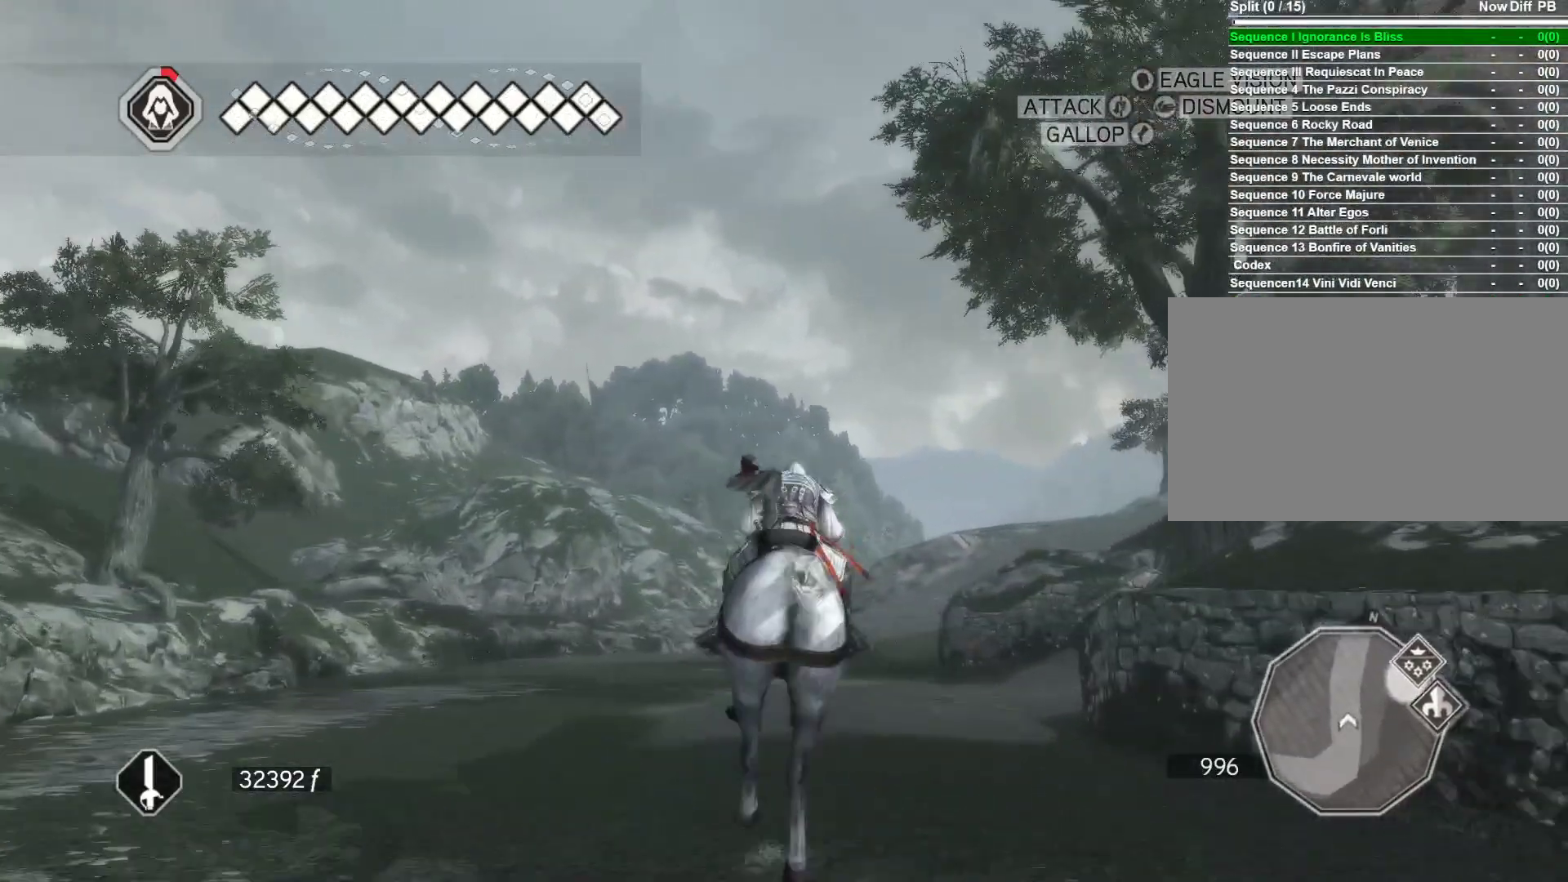
{"keys": ["space", "w"], "mouse": ["right"], "events": []}
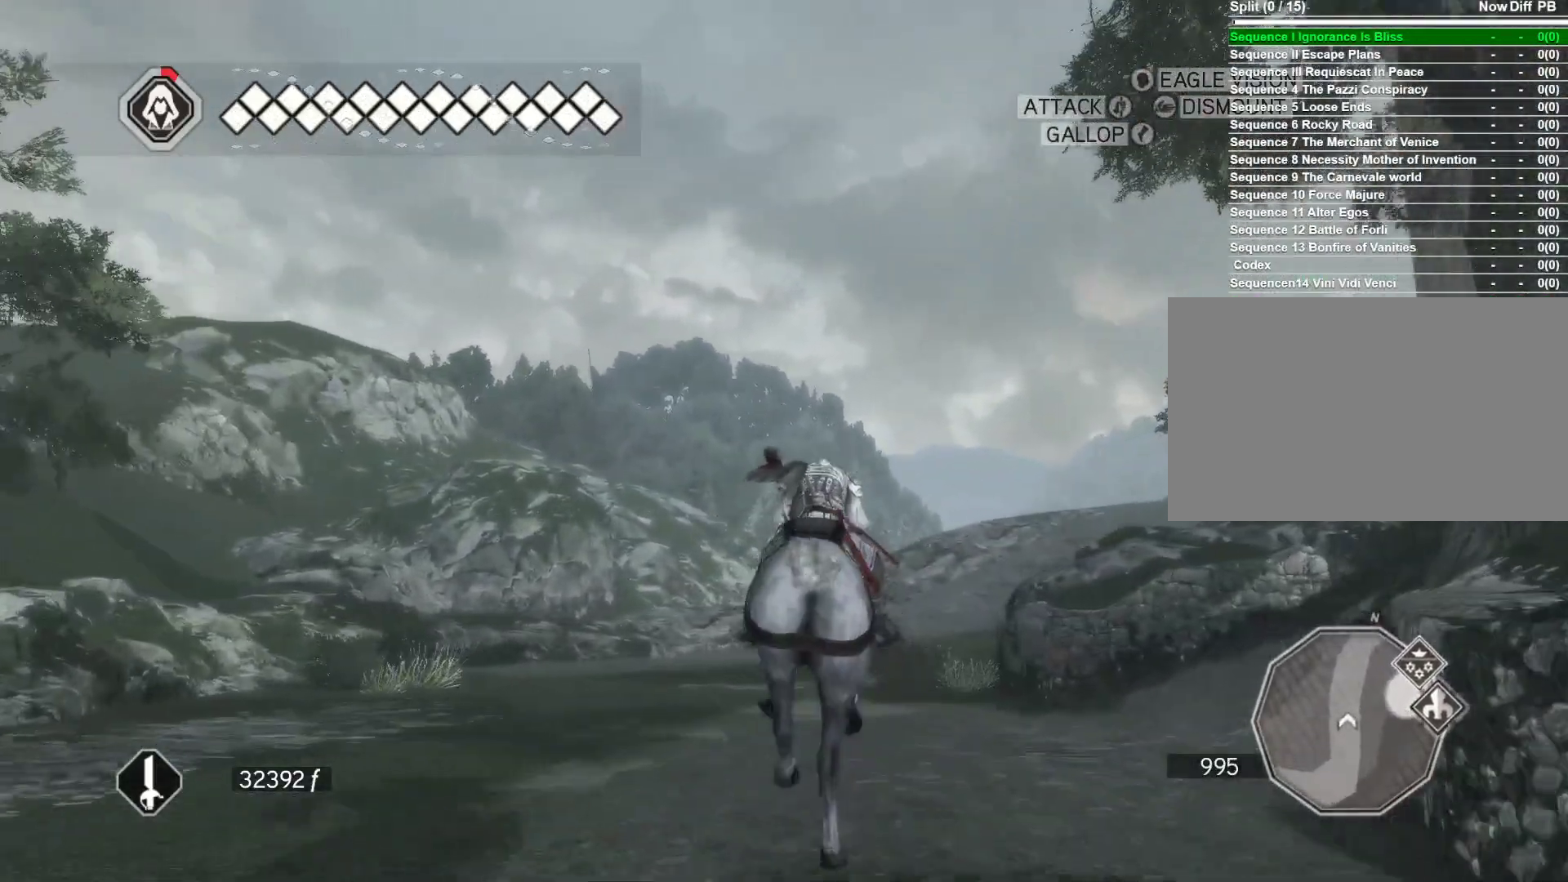
{"keys": ["space", "w"], "mouse": ["right"], "events": []}
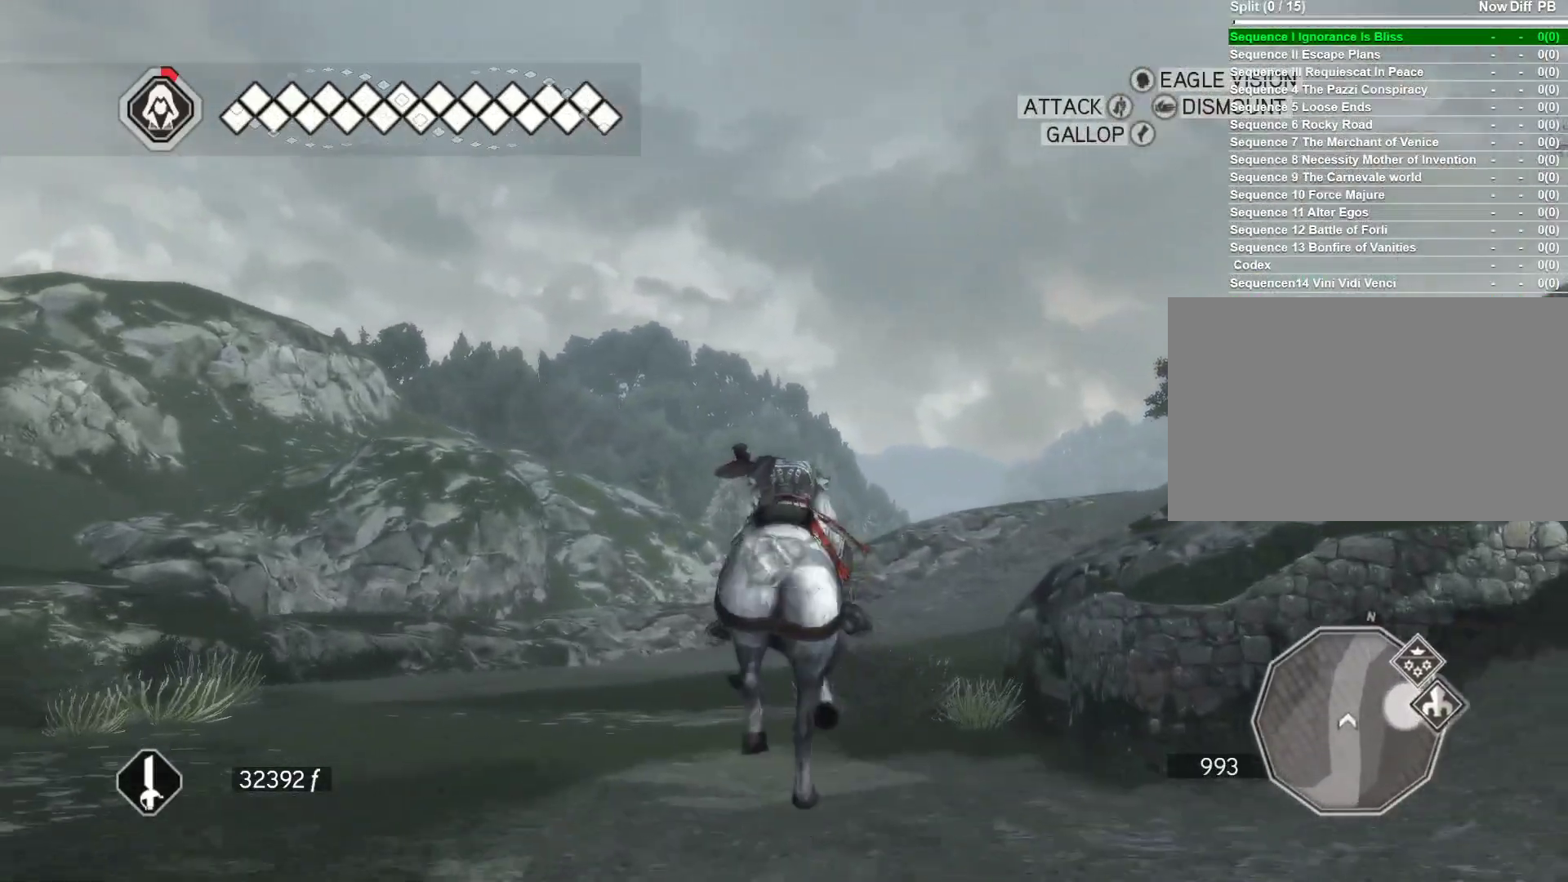
{"keys": ["d", "space", "w"], "mouse": ["right"], "events": [[483, "d", "down"]]}
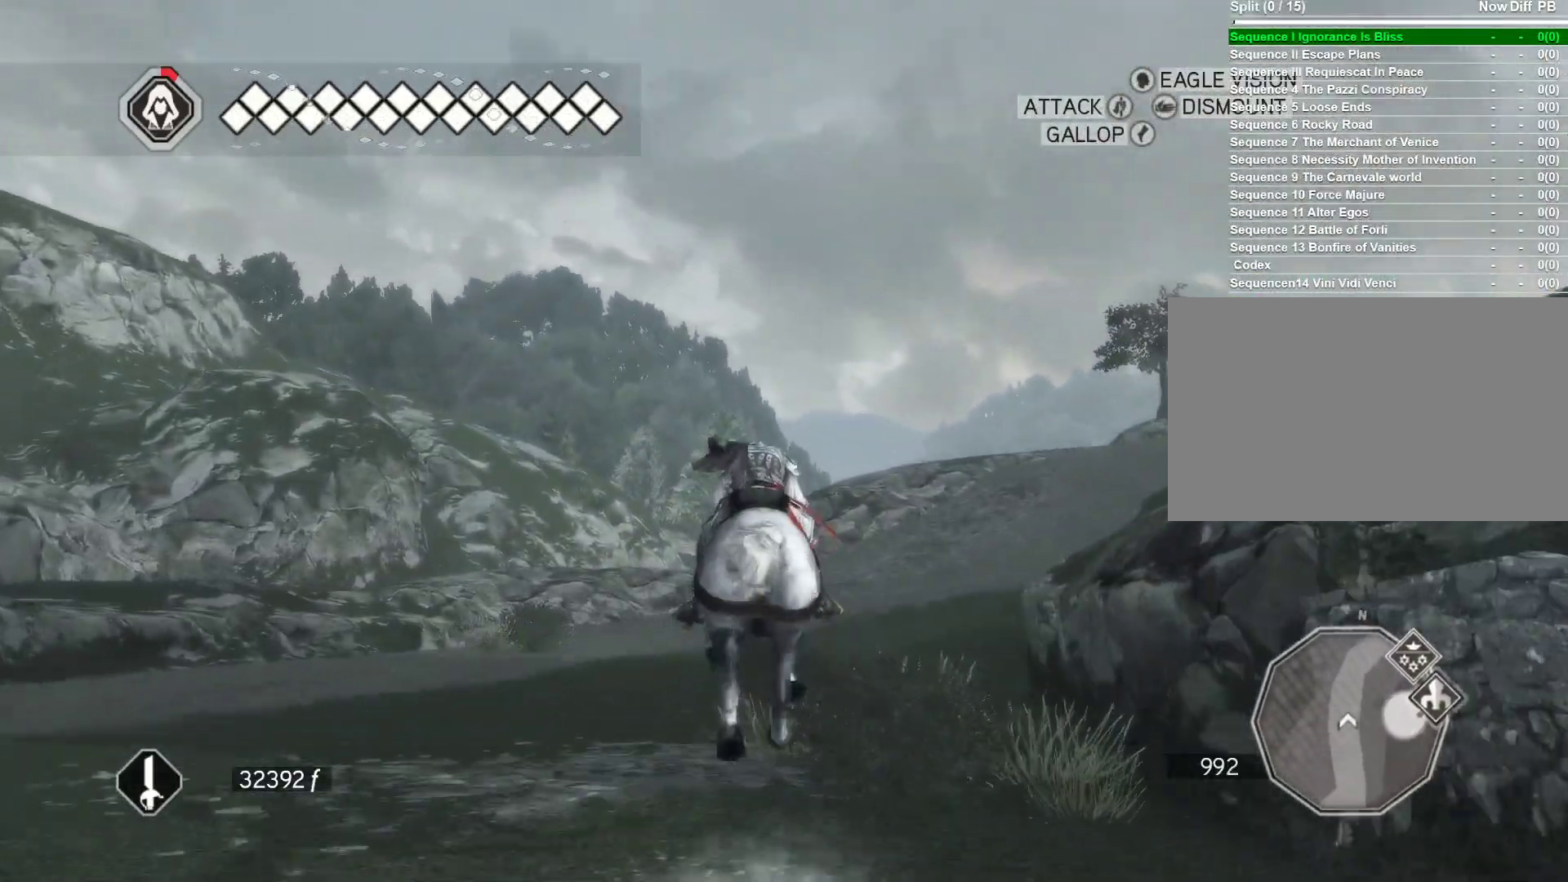
{"keys": ["d", "space", "w"], "mouse": ["right"], "events": []}
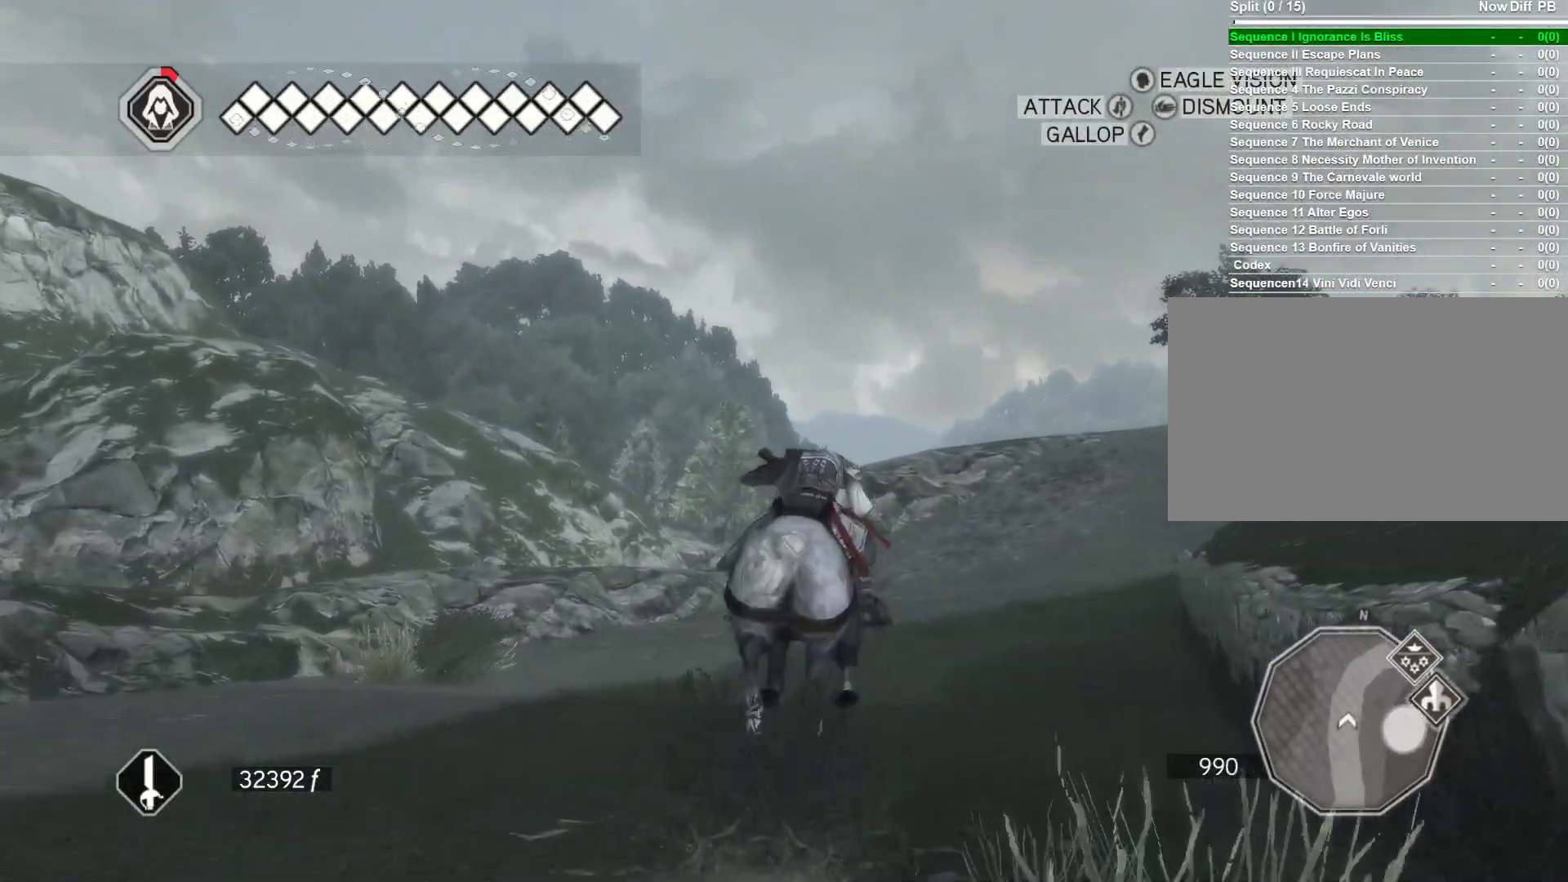
{"keys": ["space", "w"], "mouse": ["right"], "events": [[50, "d", "up"], [283, "d", "down"], [417, "d", "up"]]}
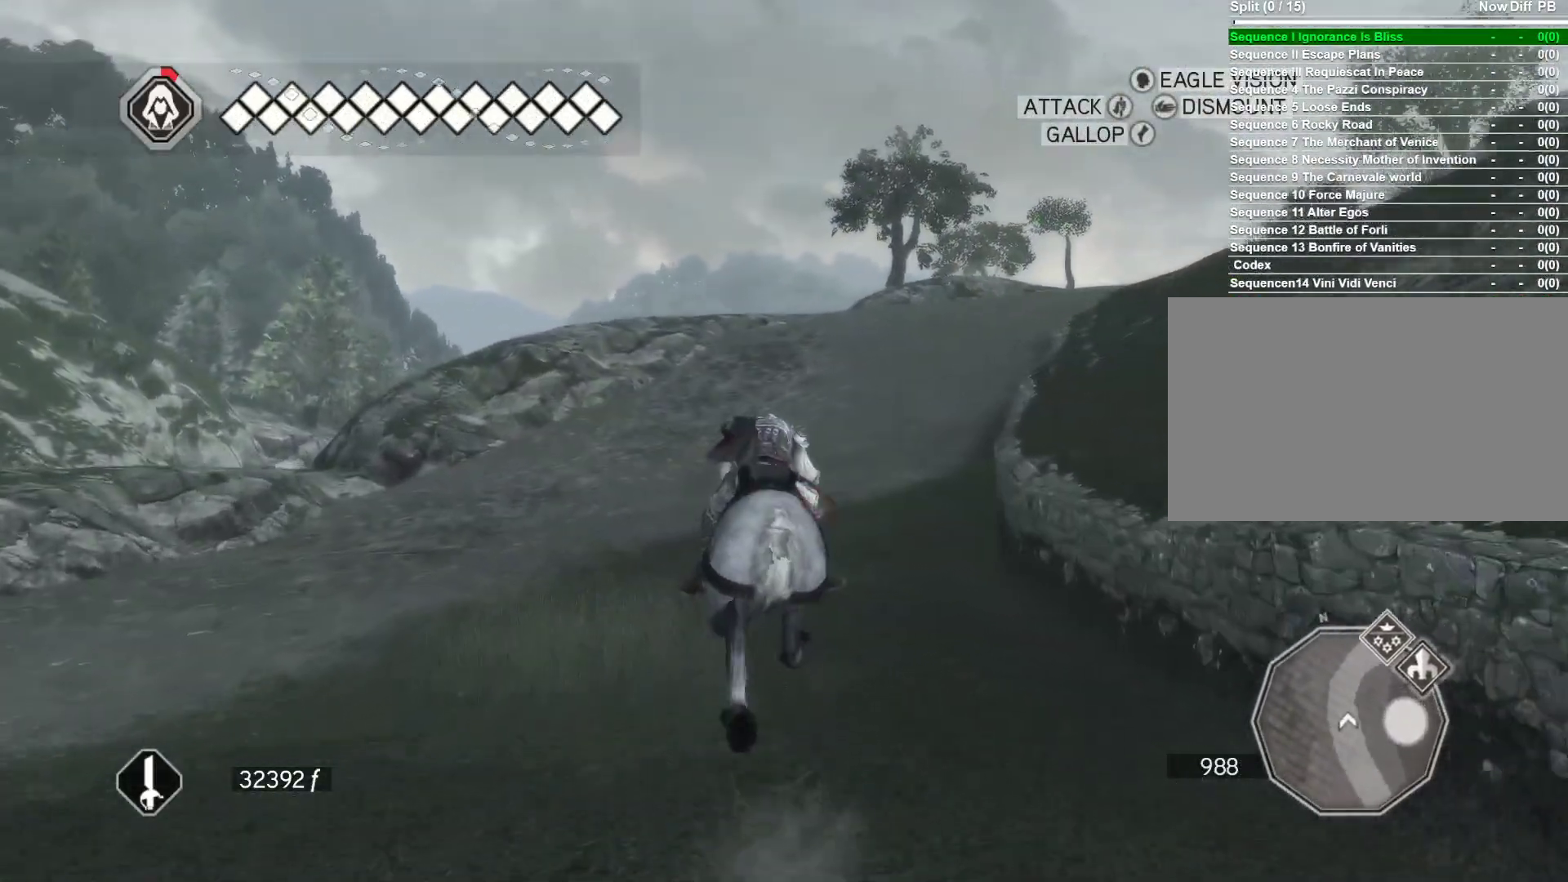
{"keys": ["d", "space", "w"], "mouse": ["right"], "events": [[300, "d", "down"]]}
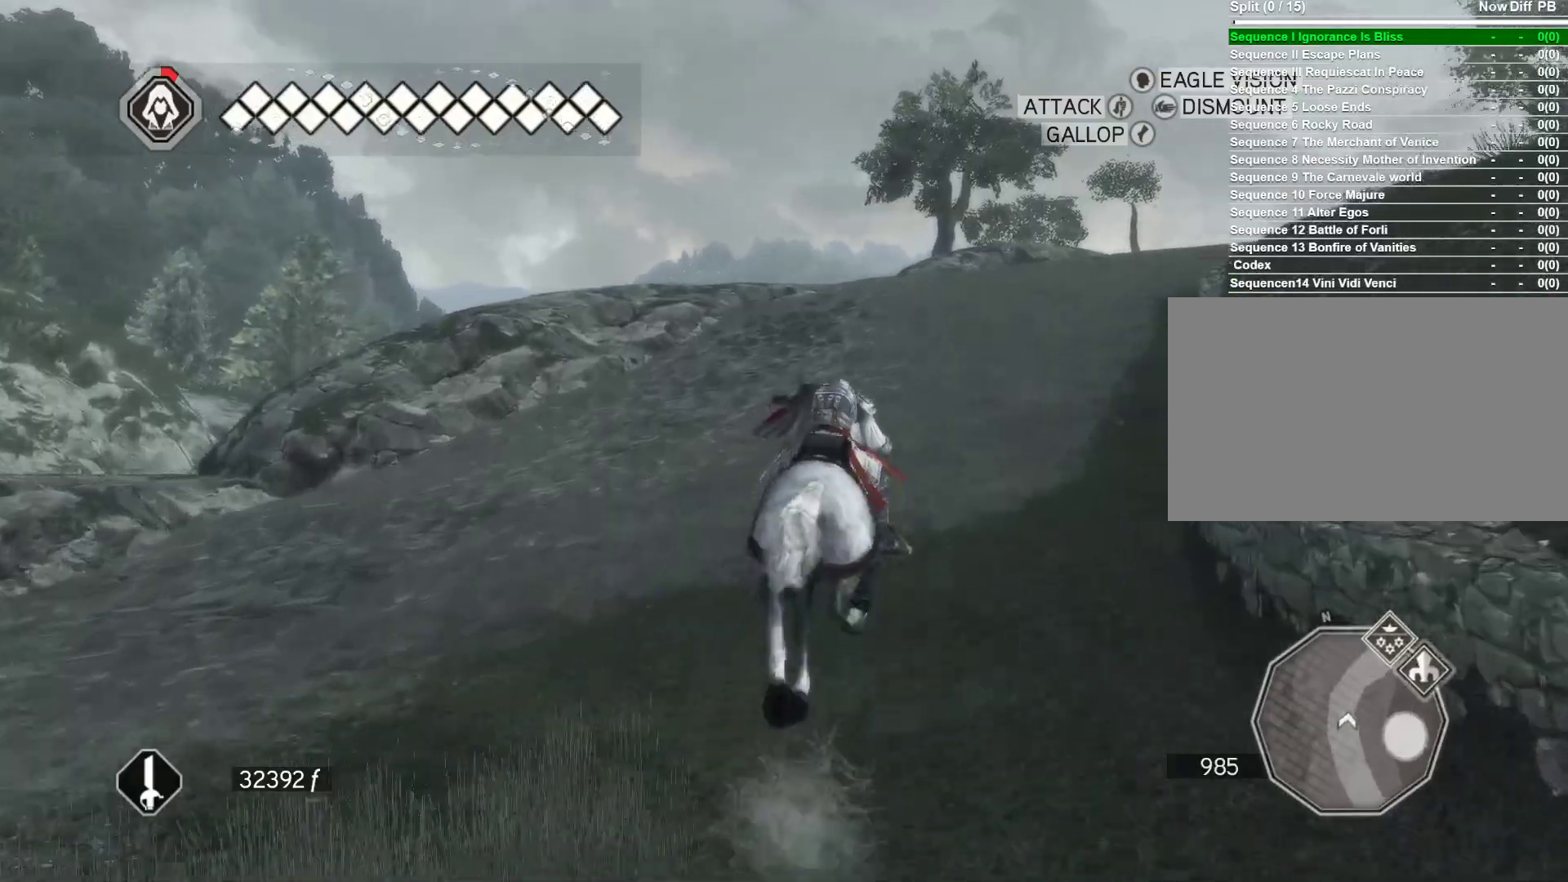
{"keys": ["d", "space", "w"], "mouse": ["right"], "events": [[267, "d", "up"], [500, "d", "down"]]}
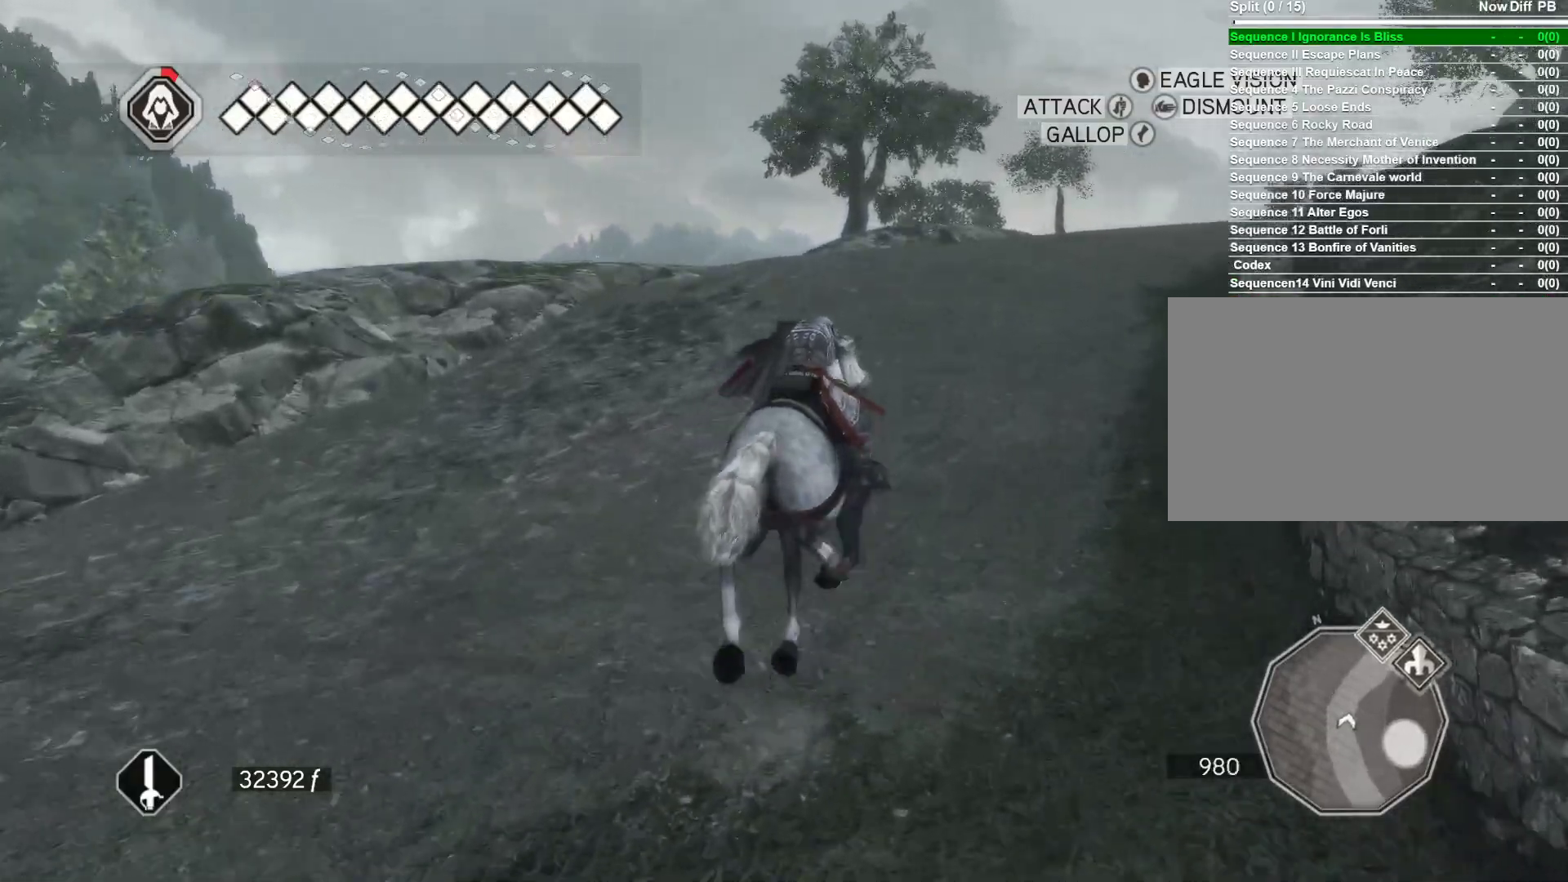
{"keys": ["d", "space", "w"], "mouse": ["right"], "events": [[150, "d", "up"], [417, "d", "down"]]}
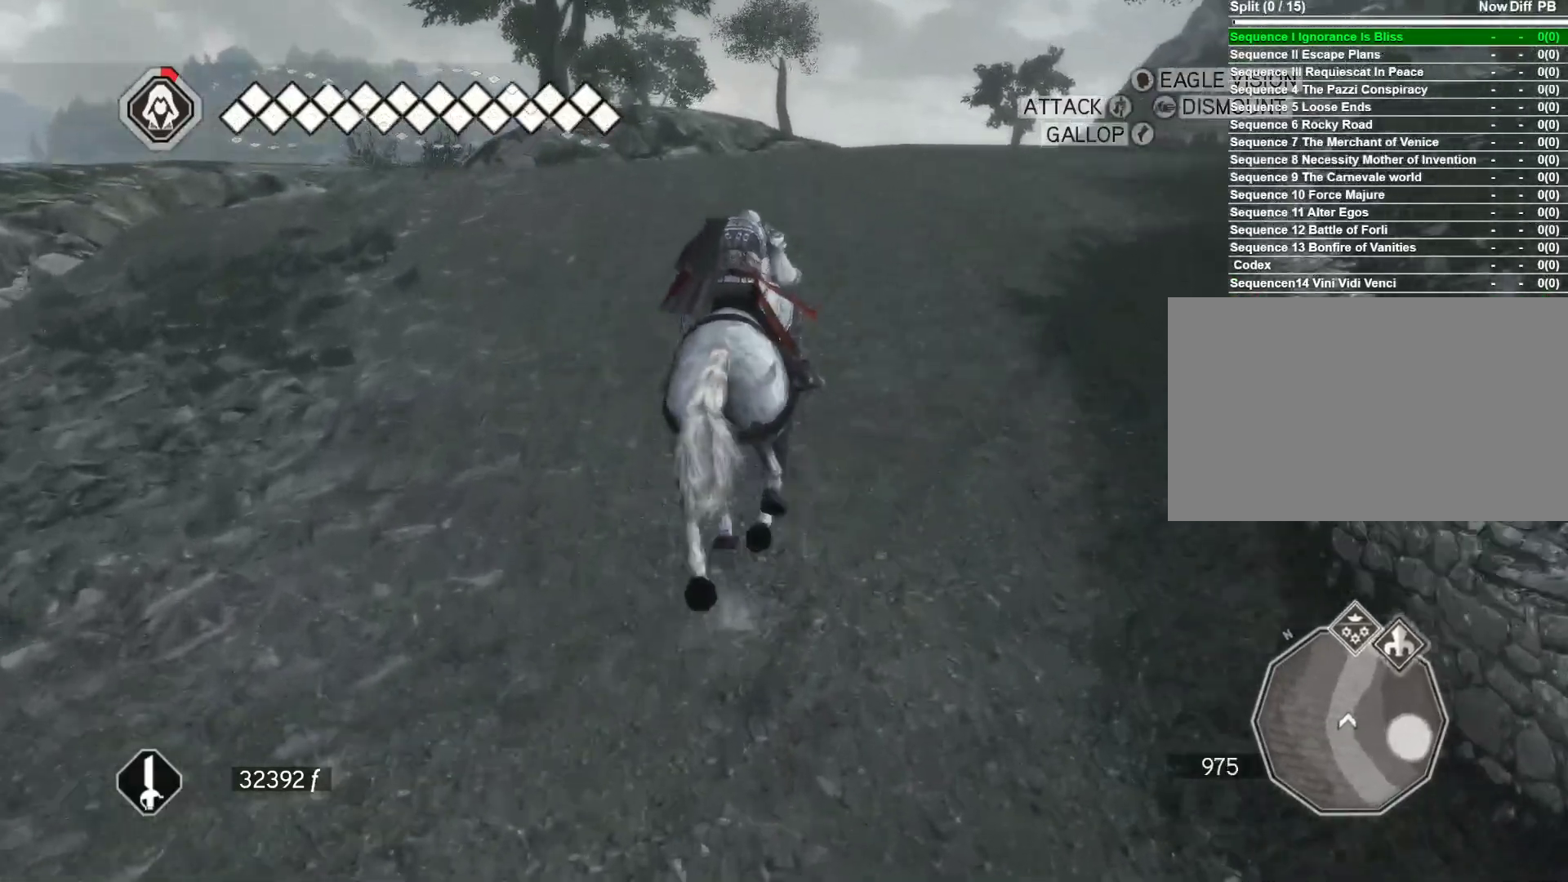
{"keys": ["space", "w"], "mouse": ["right"], "events": [[250, "d", "up"]]}
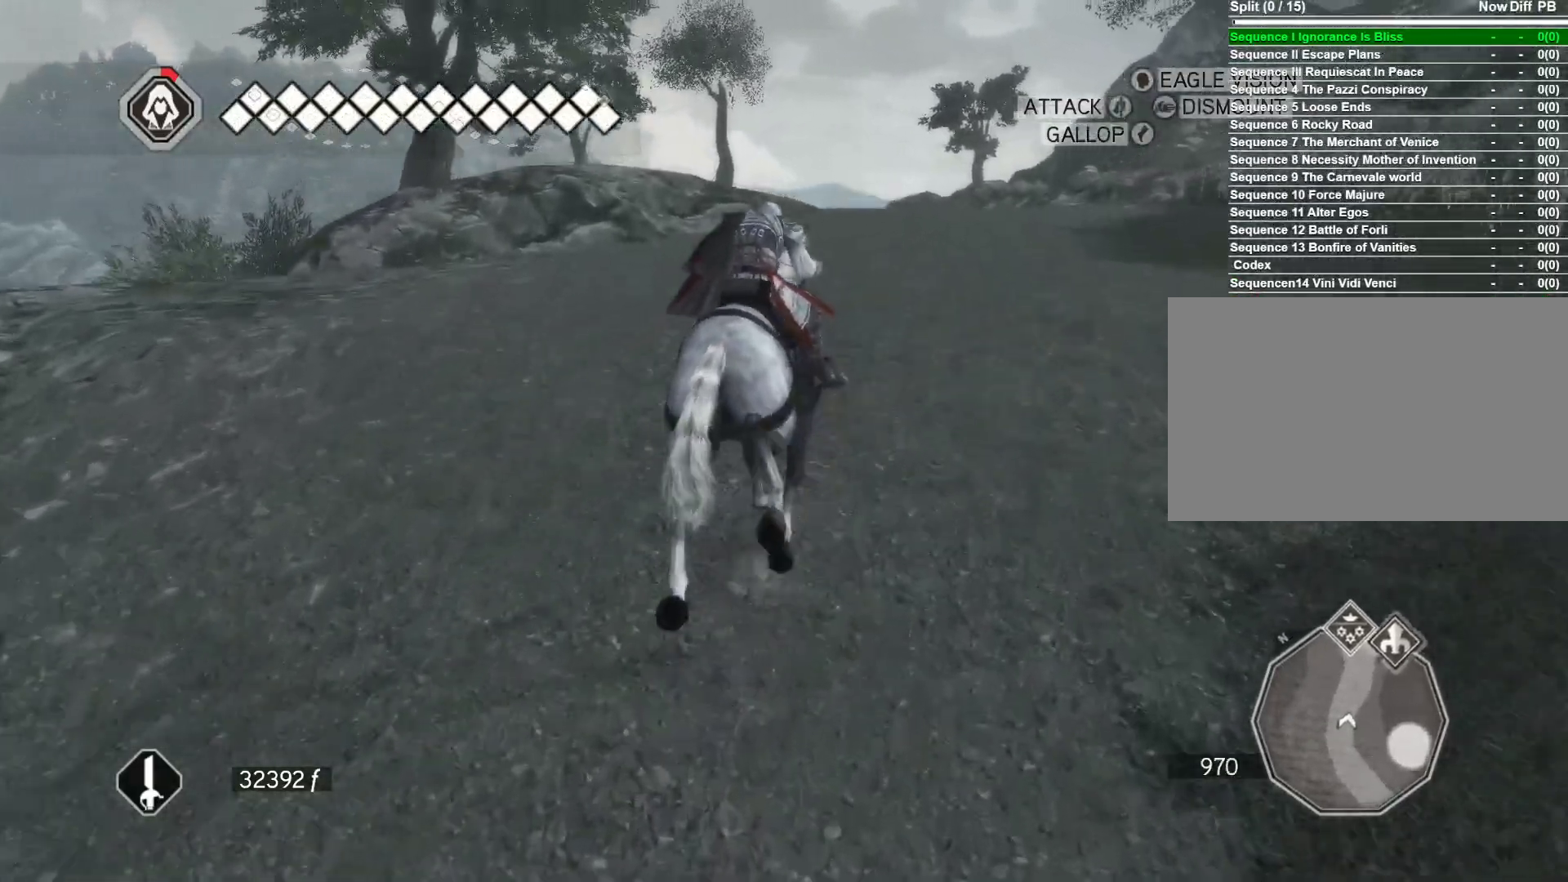
{"keys": ["space", "w"], "mouse": ["right"], "events": [[33, "d", "down"], [167, "d", "up"]]}
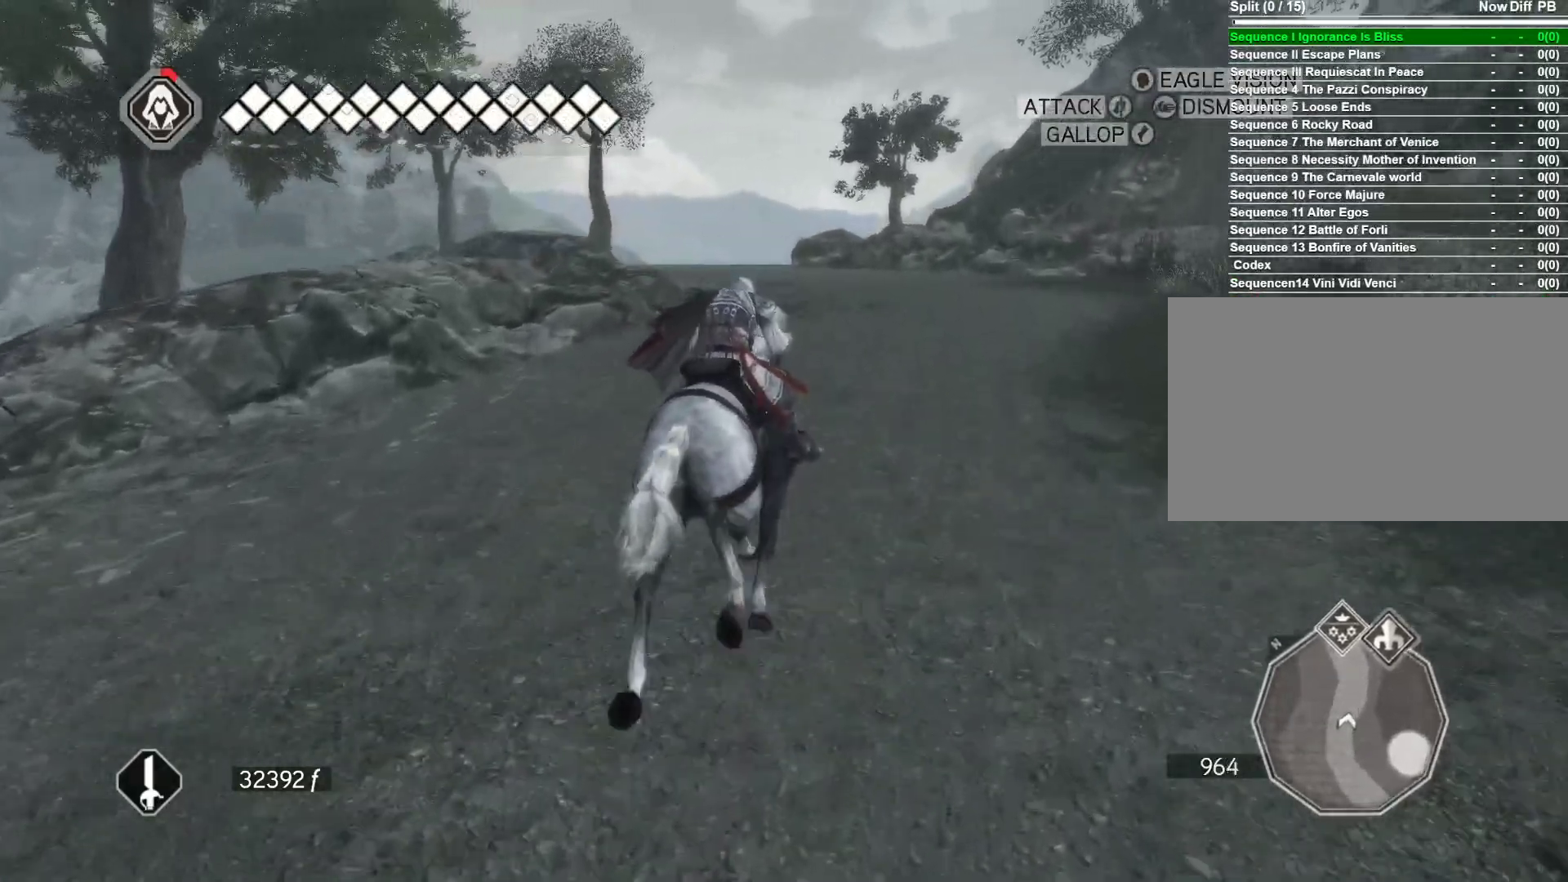
{"keys": ["space", "w"], "mouse": ["right"], "events": []}
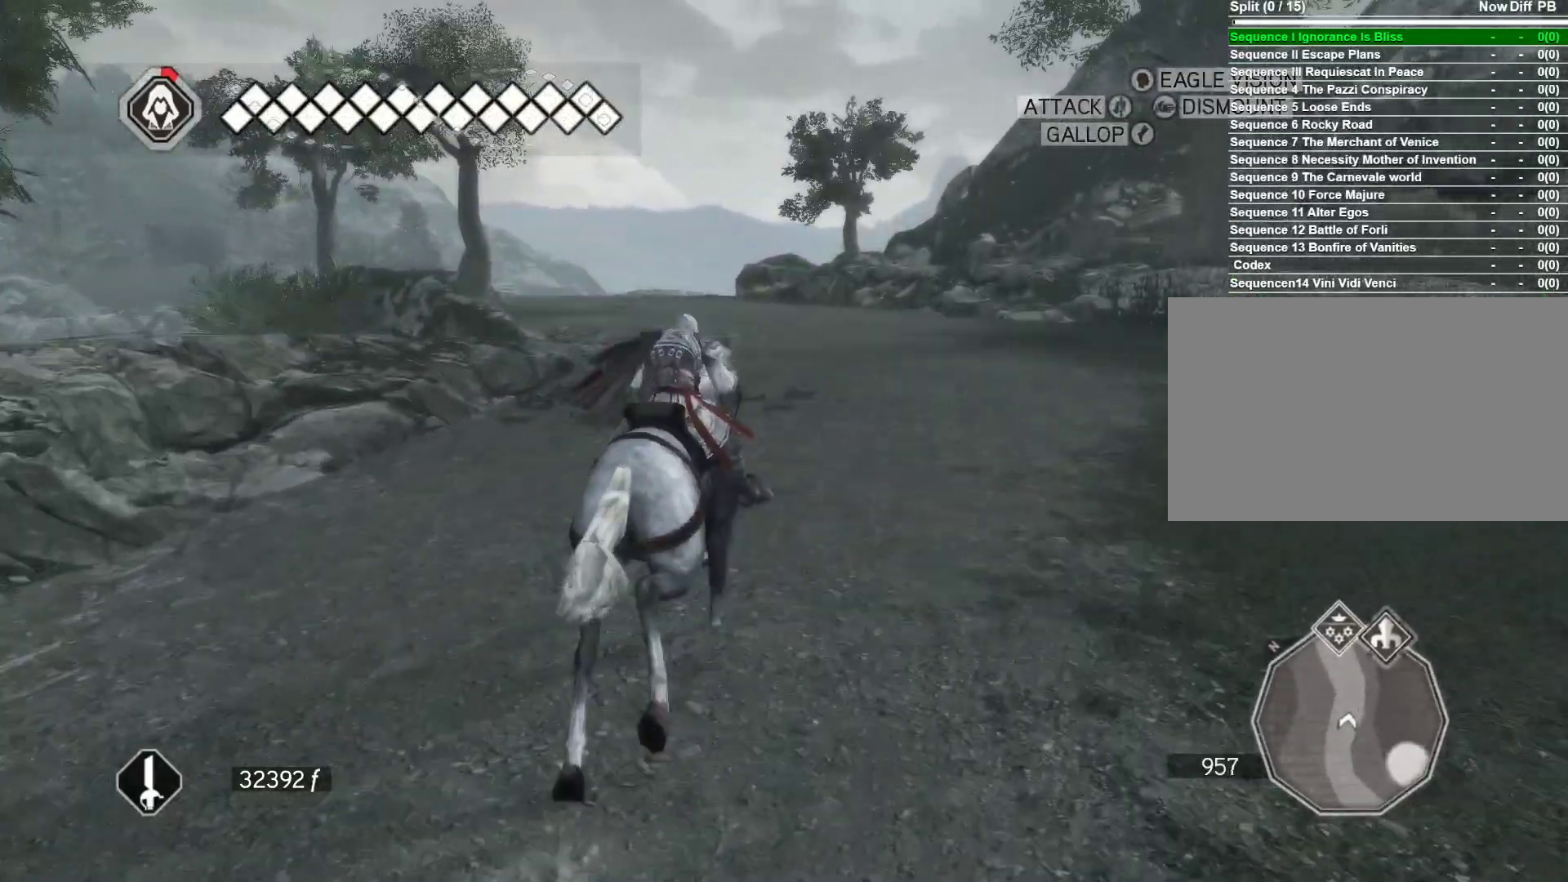
{"keys": ["a", "space", "w"], "mouse": ["right"], "events": [[17, "a", "down"], [250, "a", "up"], [433, "a", "down"]]}
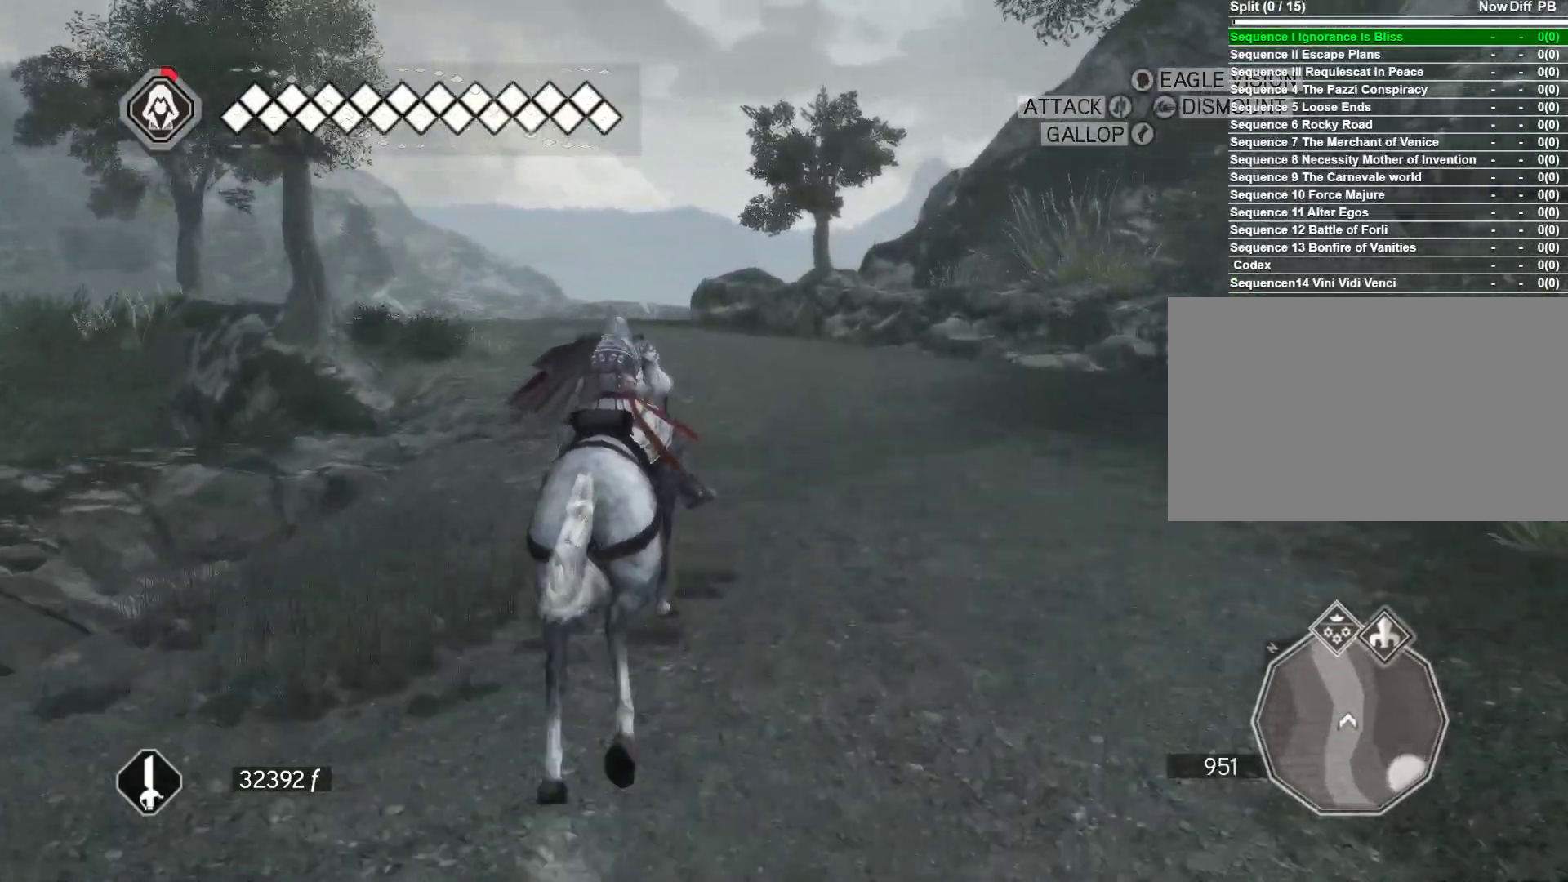
{"keys": ["a", "space", "w"], "mouse": ["right"], "events": [[167, "a", "up"], [450, "a", "down"]]}
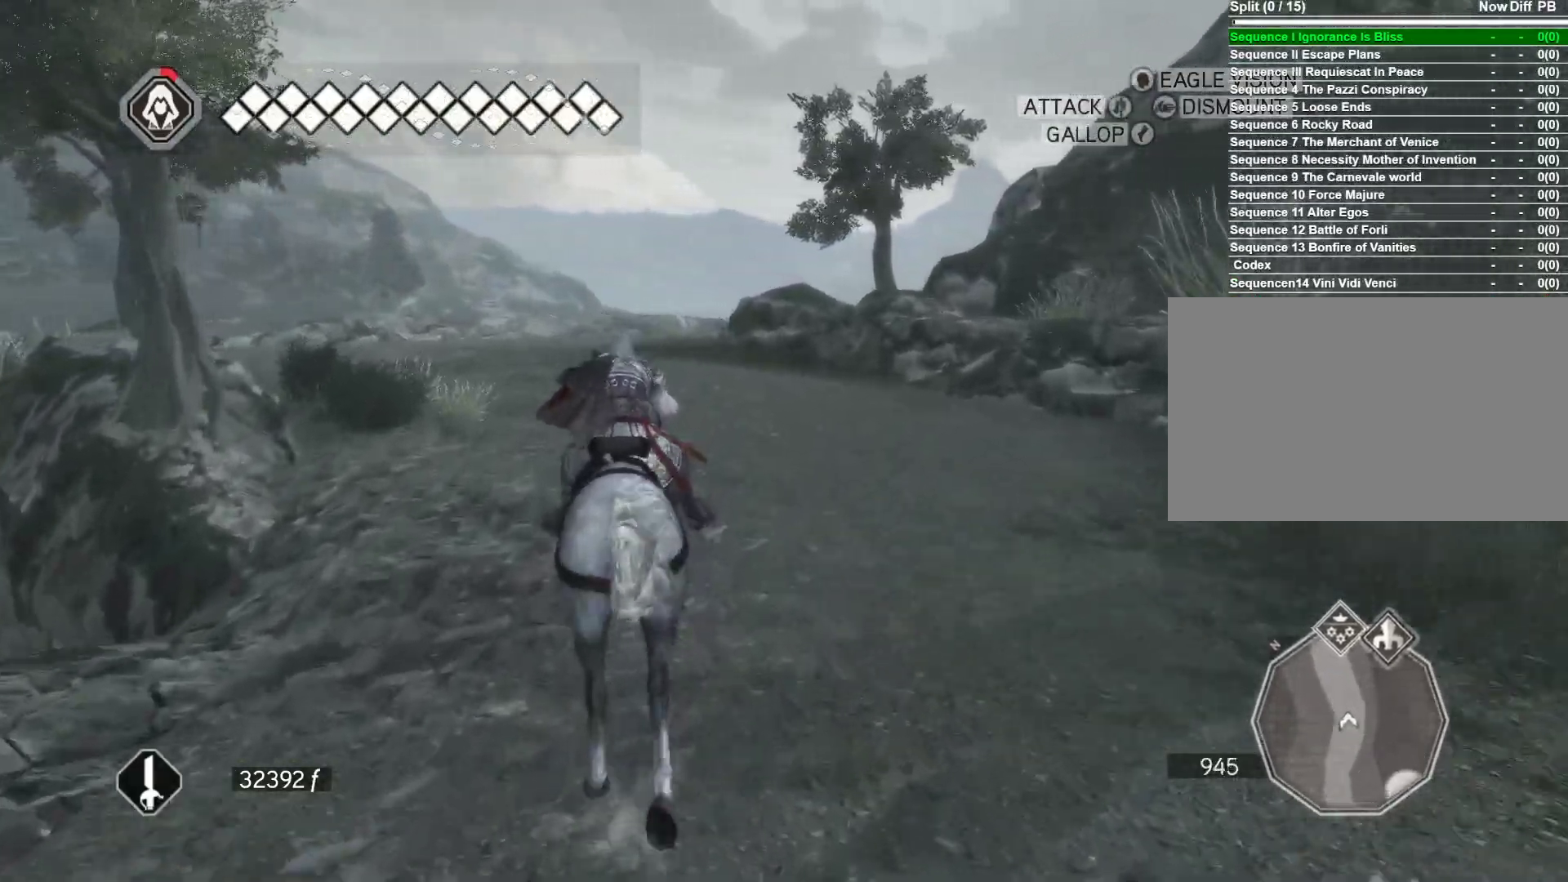
{"keys": ["space", "w"], "mouse": ["right"], "events": [[150, "a", "up"]]}
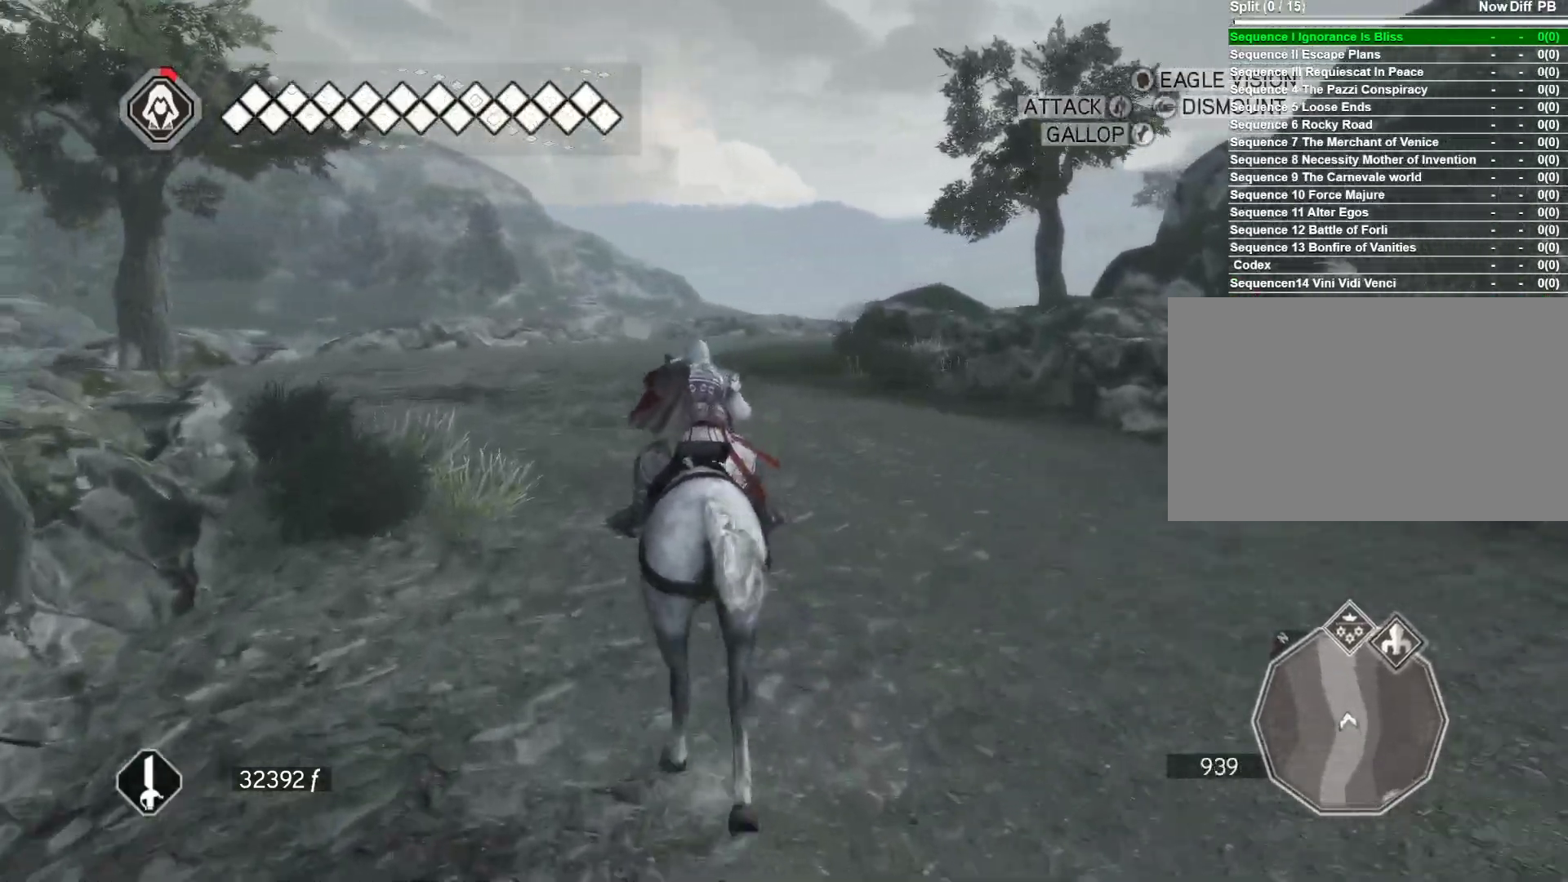
{"keys": ["d", "space", "w"], "mouse": ["right"], "events": [[300, "d", "down"]]}
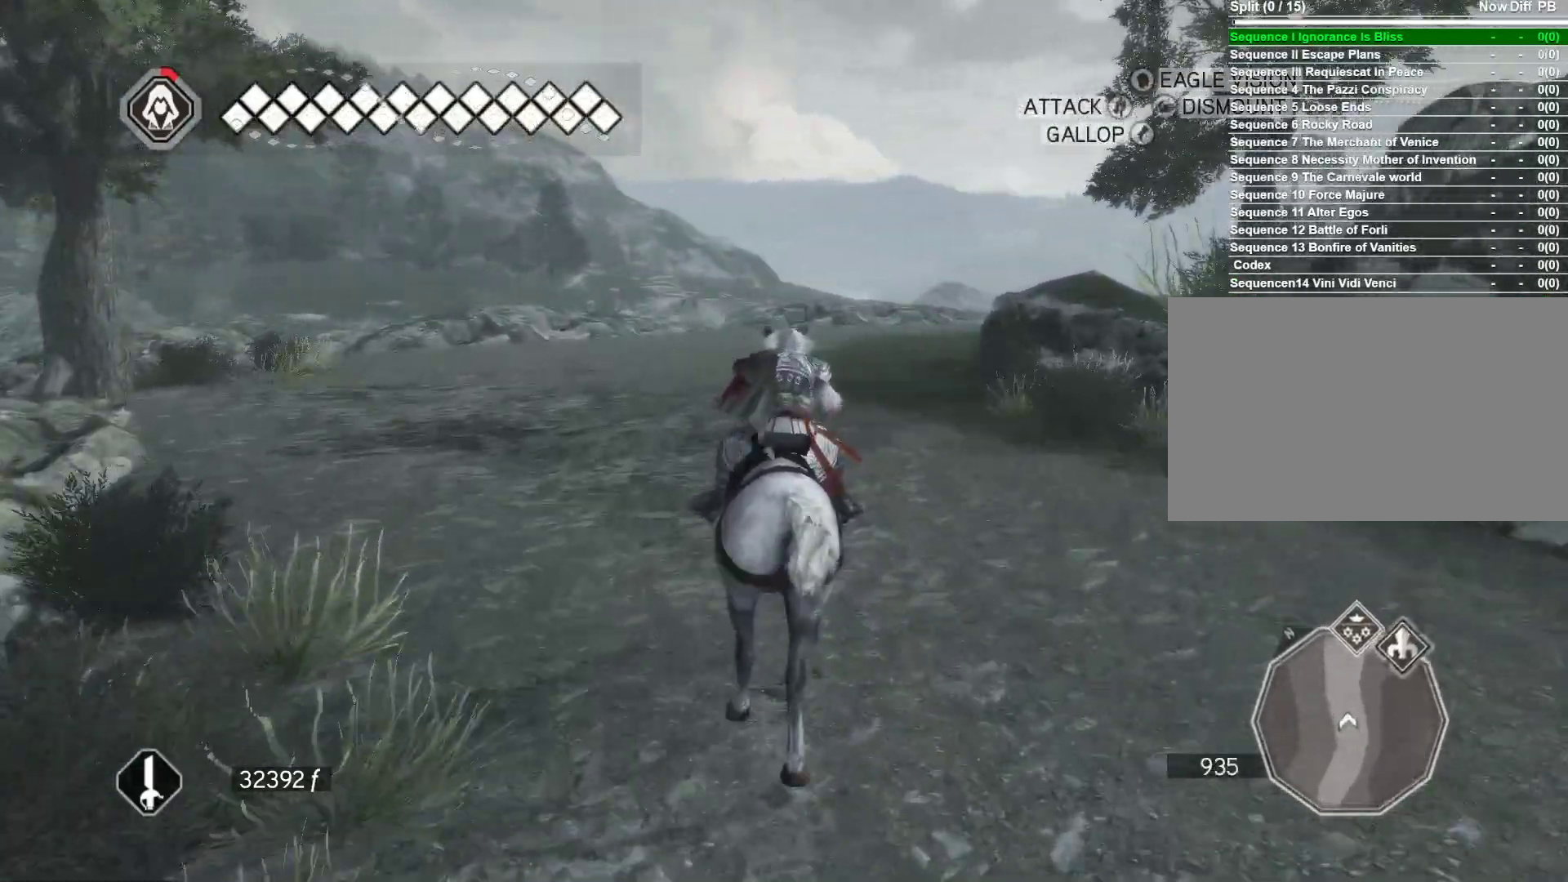
{"keys": ["space", "w"], "mouse": ["right"], "events": [[117, "d", "up"], [267, "d", "down"], [450, "d", "up"]]}